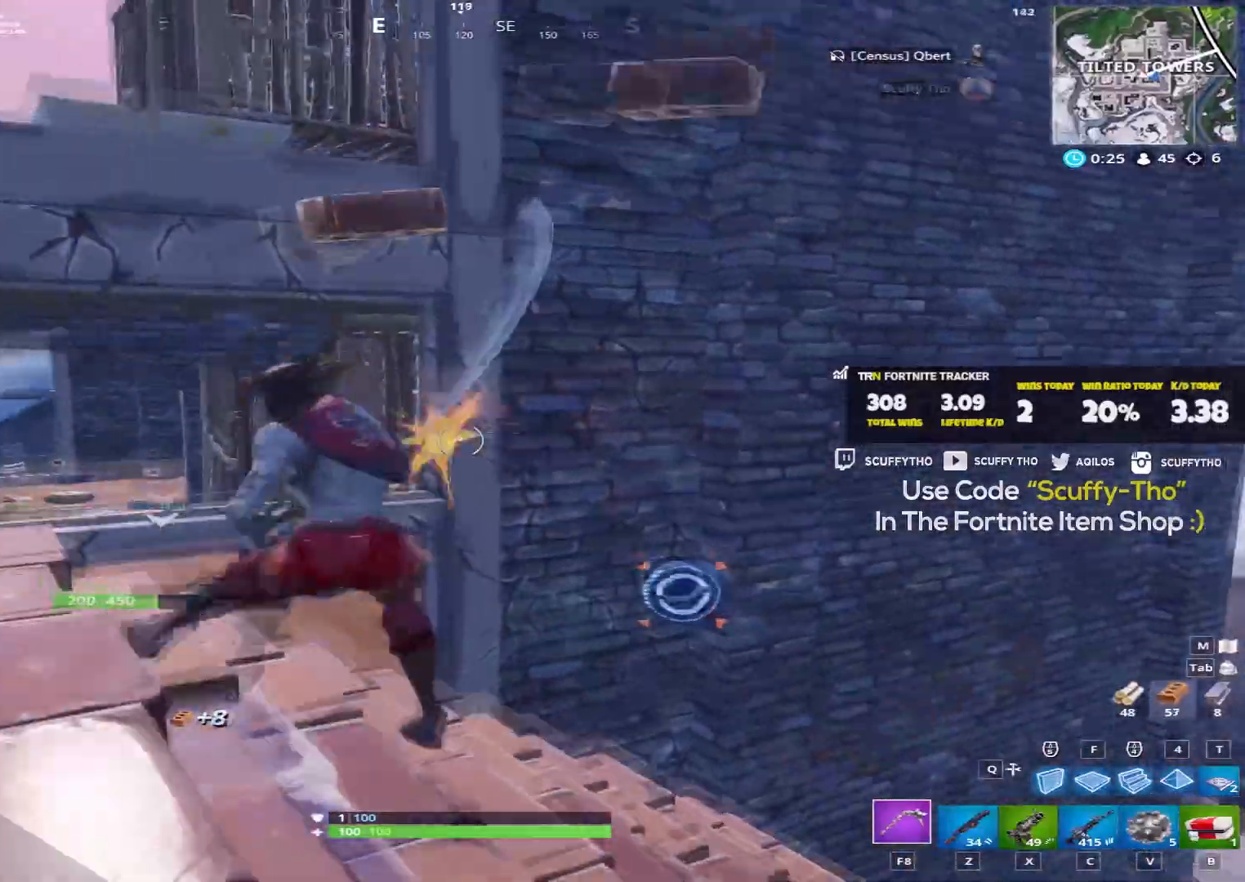
Gameplay with keyboard and mouse; each line is a JSON object with the keys and mouse buttons held at the frame after it. "events" lists presses ("down") and releases ("up") of "a", "c", "ctrl", "d", "e", "f", "q", "r", "s", "shift", "space", "tab", "v", "w", "x", "z", "mouse_left", "mouse_wheel" and "mouse_right" between this image and that frame as [ms after this image, input, new state], when the widget could be followed in between. "mouse_left", "mouse_wheel", "mouse_right" = the "left", "wheel", "right" buttons of the "mouse" list. No other keys are recorded. "wheel" means that the mouse wheel is clicked or scrolled. Mouse movement is not recorded.
{"keys": ["a", "w"], "mouse": ["left"], "events": [[334, "w", "down"], [367, "d", "up"], [434, "a", "down"]]}
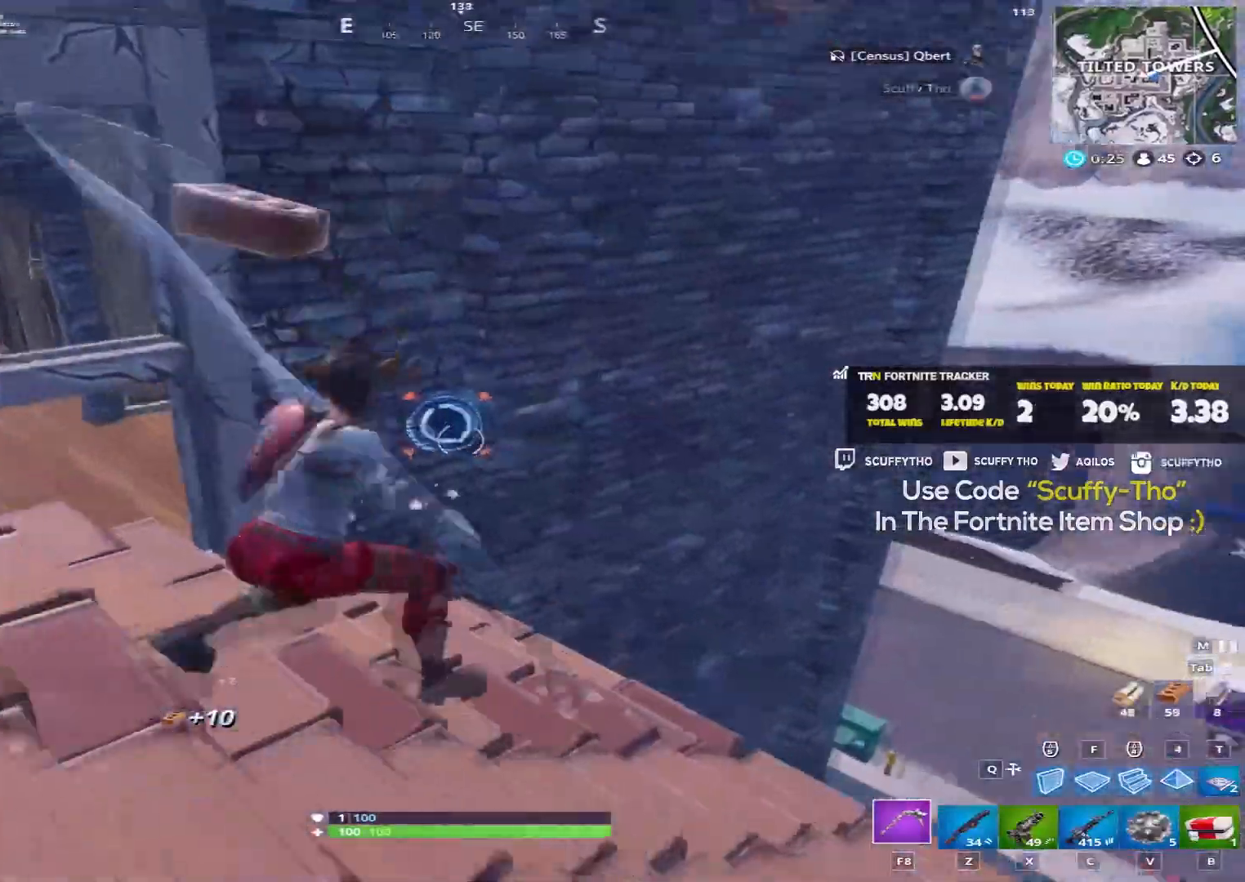
{"keys": [], "mouse": ["left"], "events": [[34, "w", "up"], [234, "w", "down"], [301, "a", "up"], [401, "w", "up"]]}
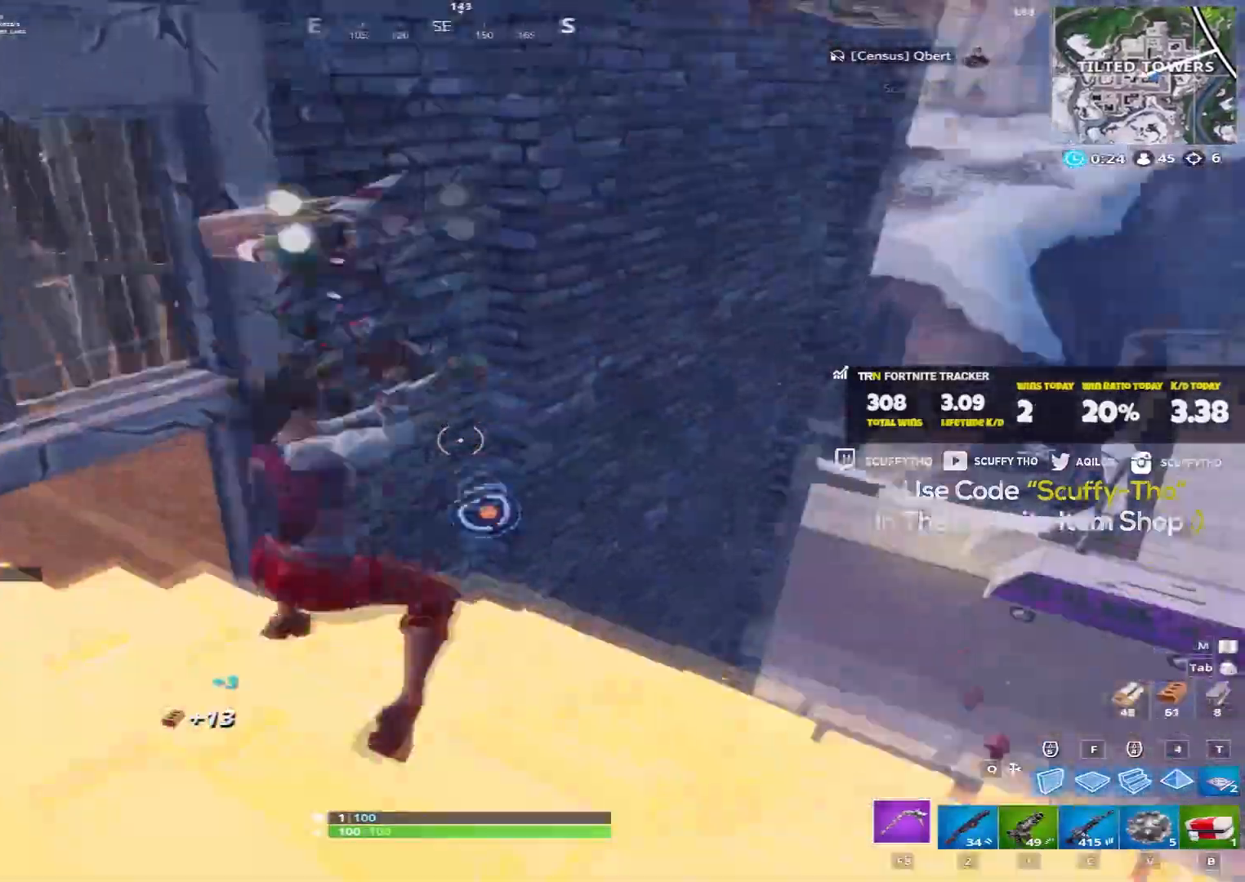
{"keys": ["shift", "space", "w"], "mouse": []}
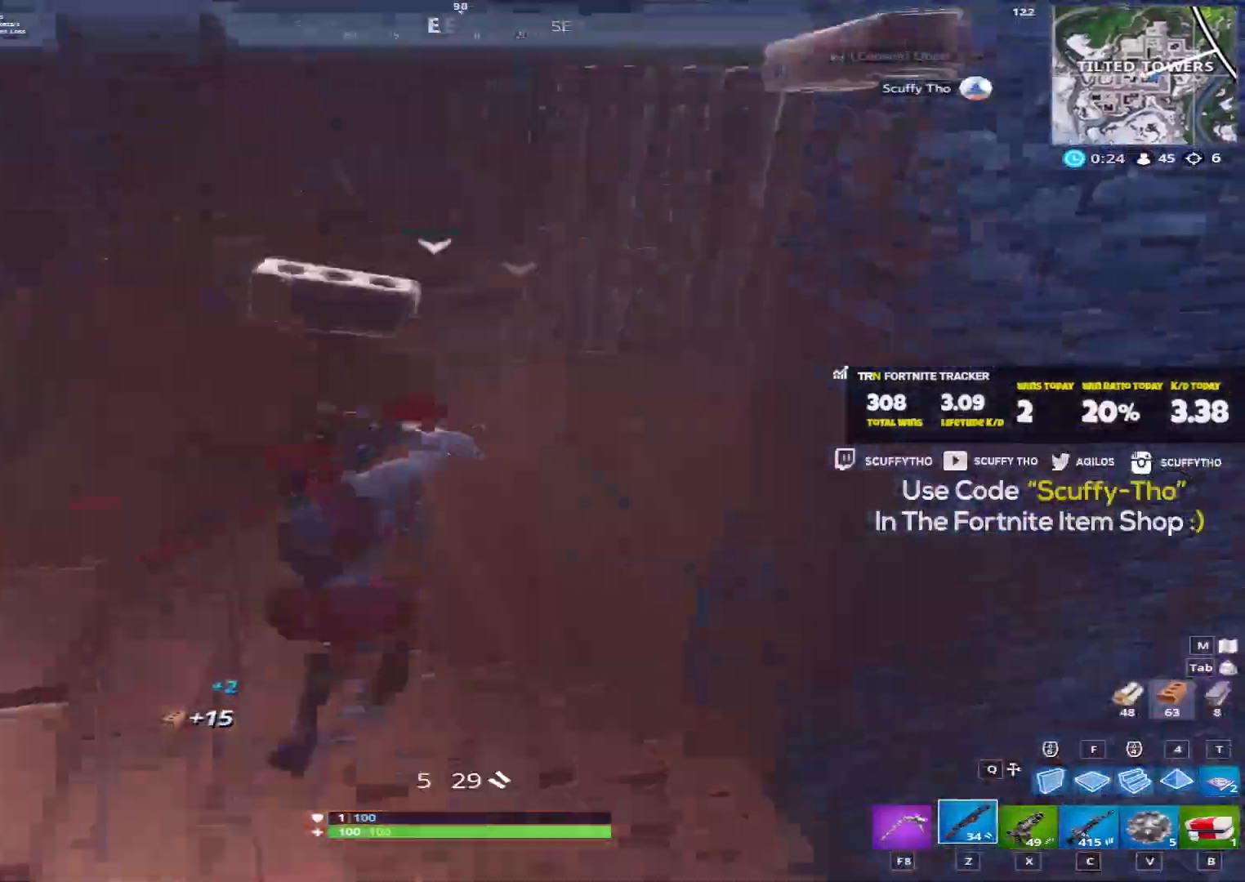
{"keys": ["d", "shift", "w"], "mouse": [], "events": [[67, "space", "up"], [434, "d", "down"]]}
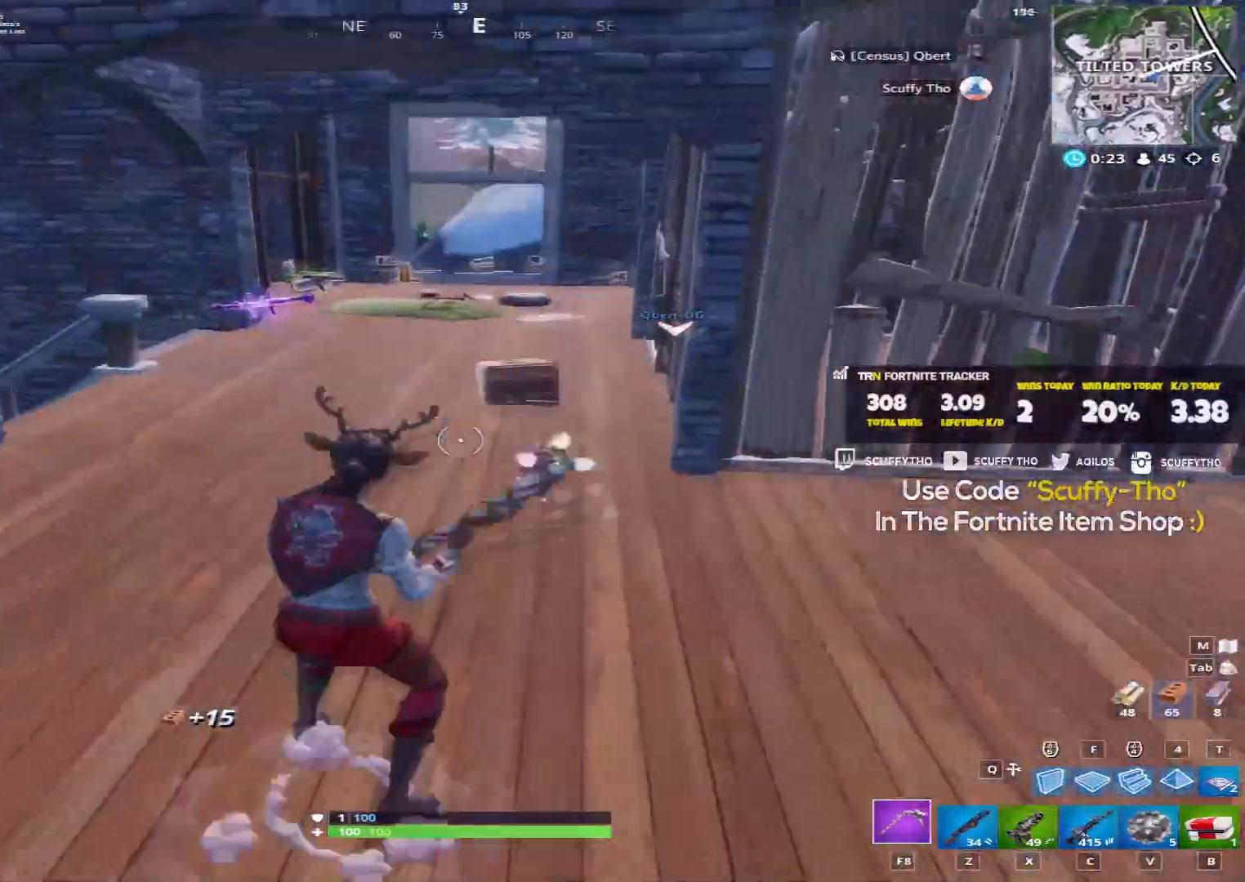
{"keys": ["d", "shift", "w"], "mouse": [], "events": [[67, "d", "up"], [200, "d", "down"], [367, "d", "up"], [467, "d", "down"]]}
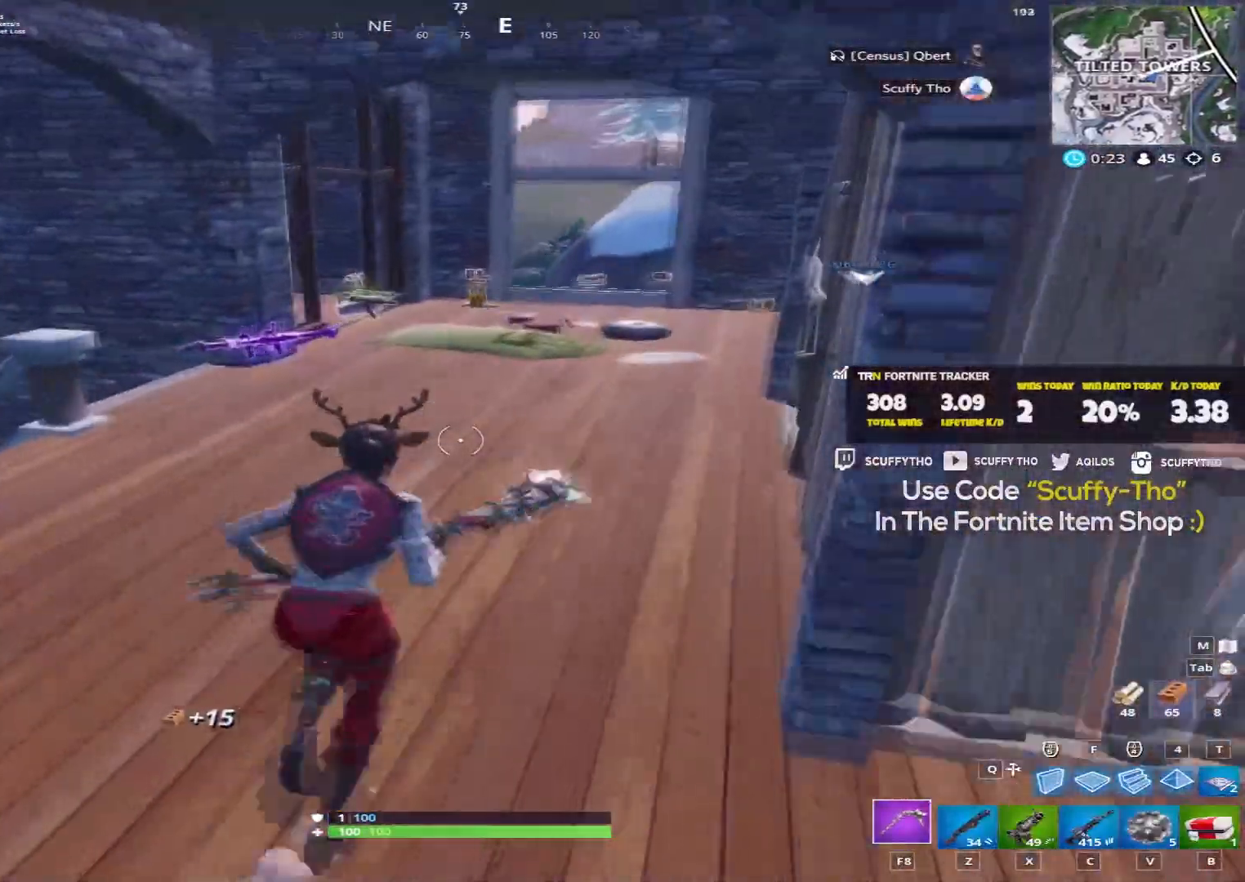
{"keys": ["d", "shift", "w"], "mouse": [], "events": [[101, "d", "up"], [201, "d", "down"], [334, "d", "up"], [468, "d", "down"]]}
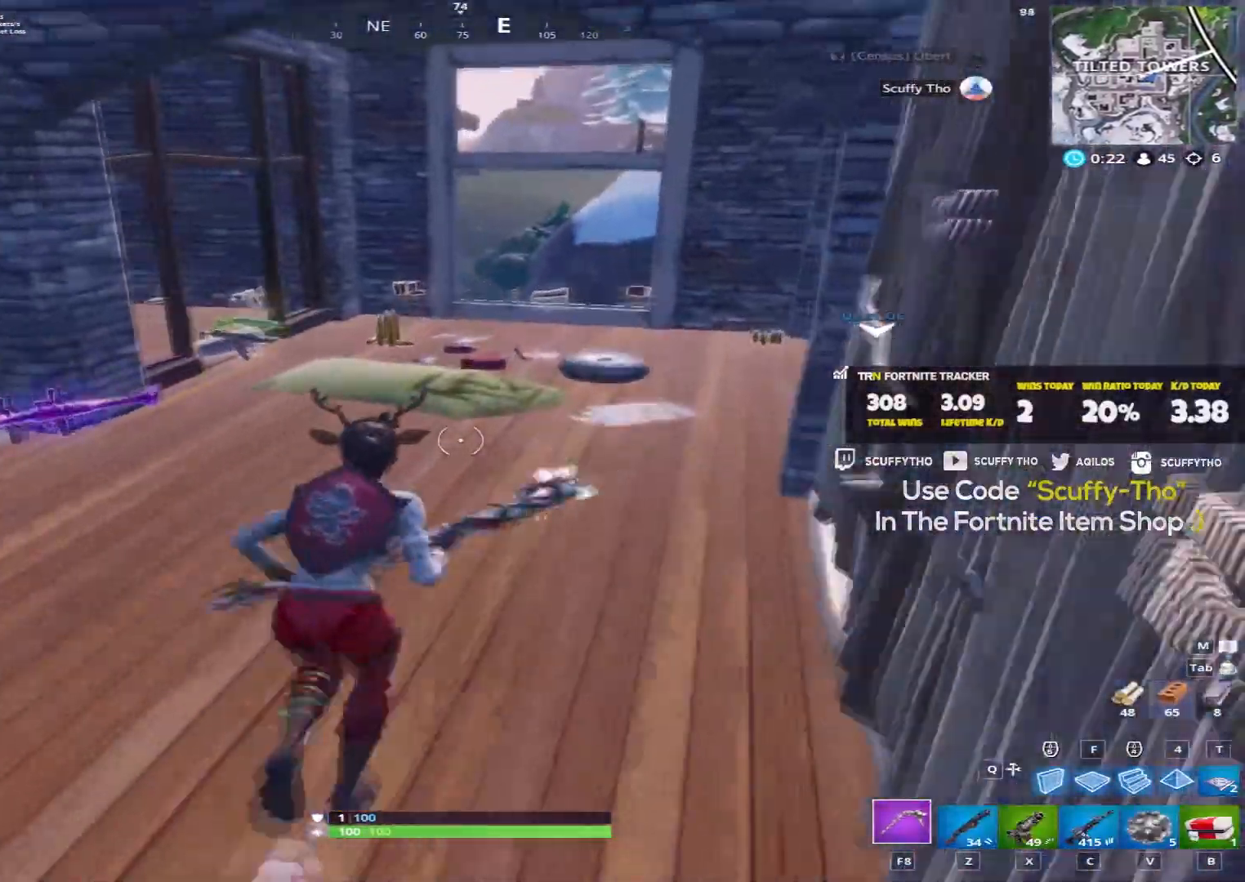
{"keys": ["e", "shift", "w"], "mouse": [], "events": [[67, "d", "up"], [500, "e", "down"]]}
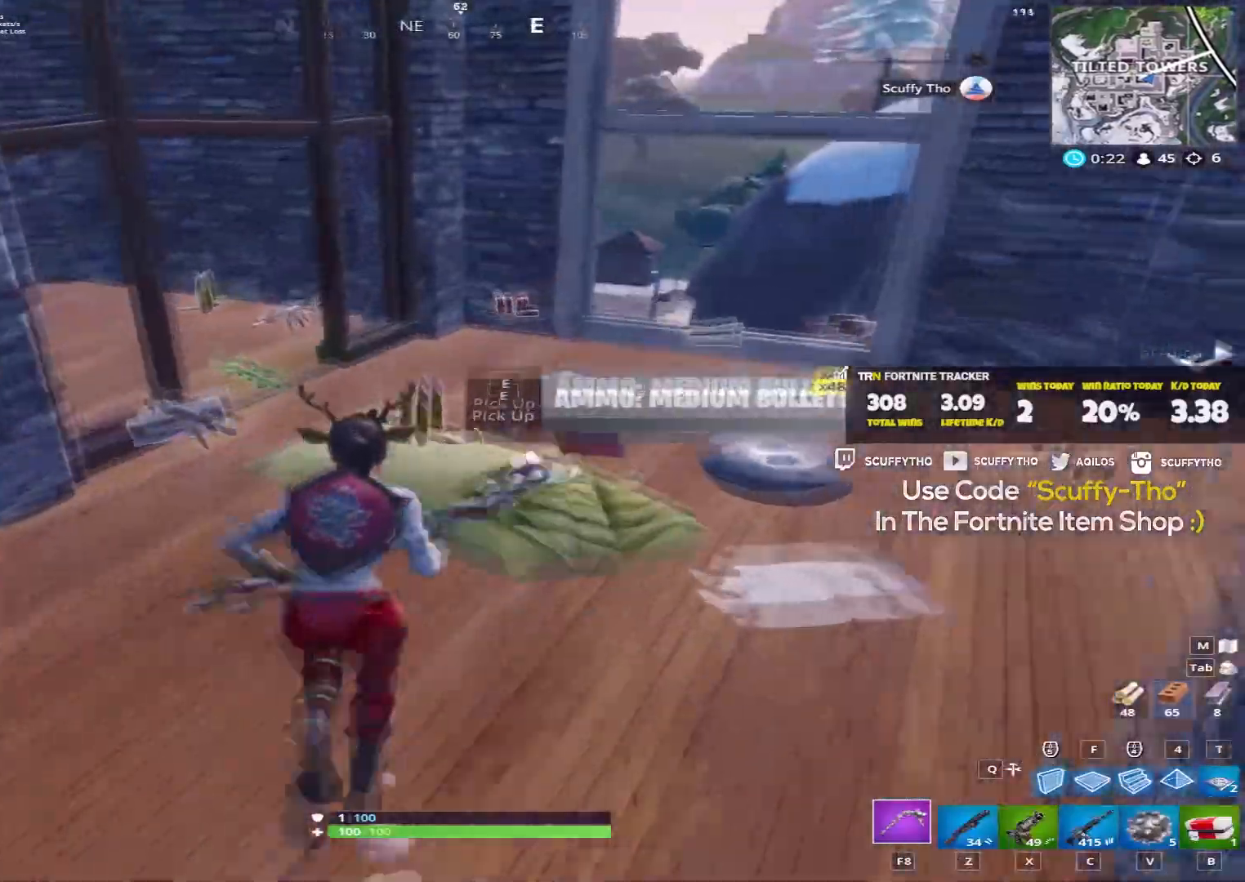
{"keys": ["shift", "w"], "mouse": [], "events": [[101, "e", "up"]]}
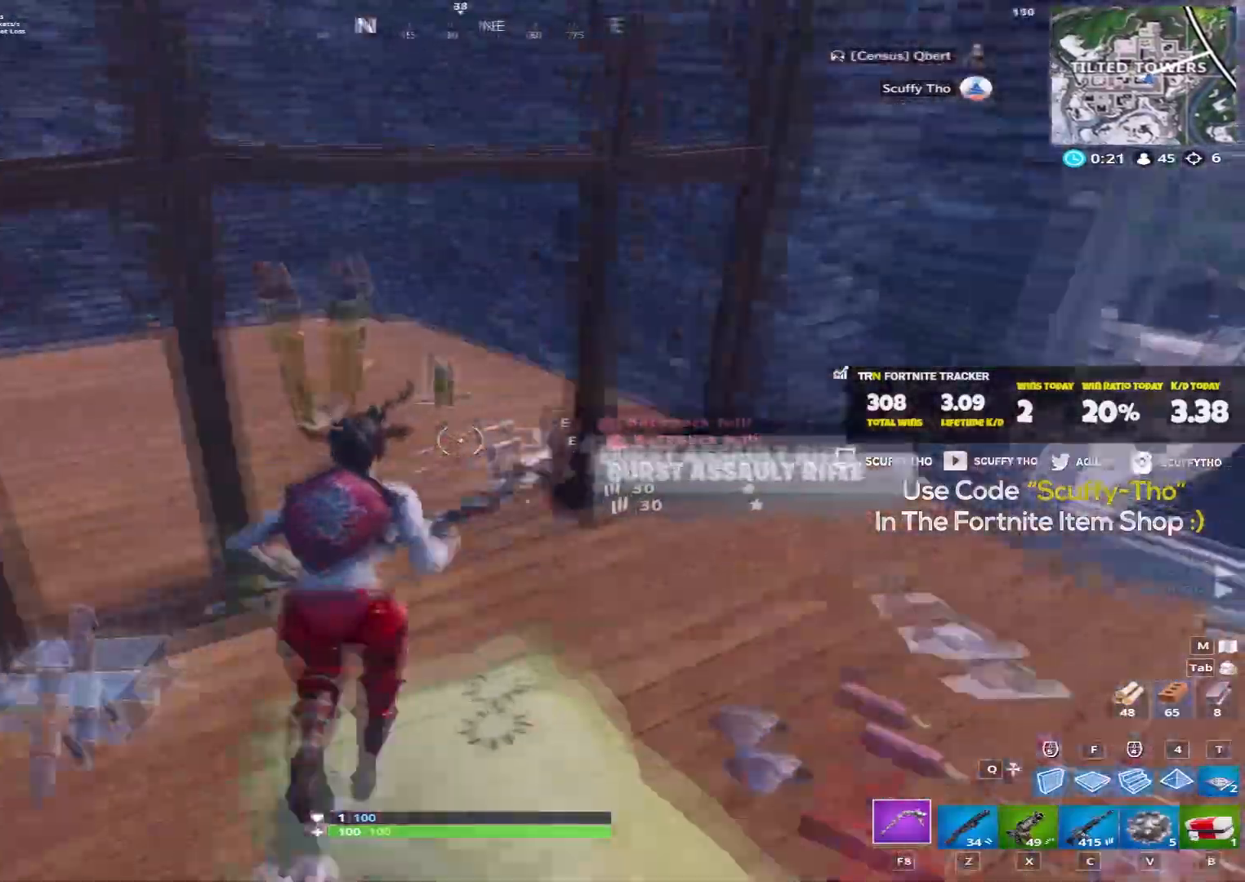
{"keys": ["d", "shift", "w"], "mouse": [], "events": [[234, "e", "down"], [300, "e", "up"], [434, "d", "down"]]}
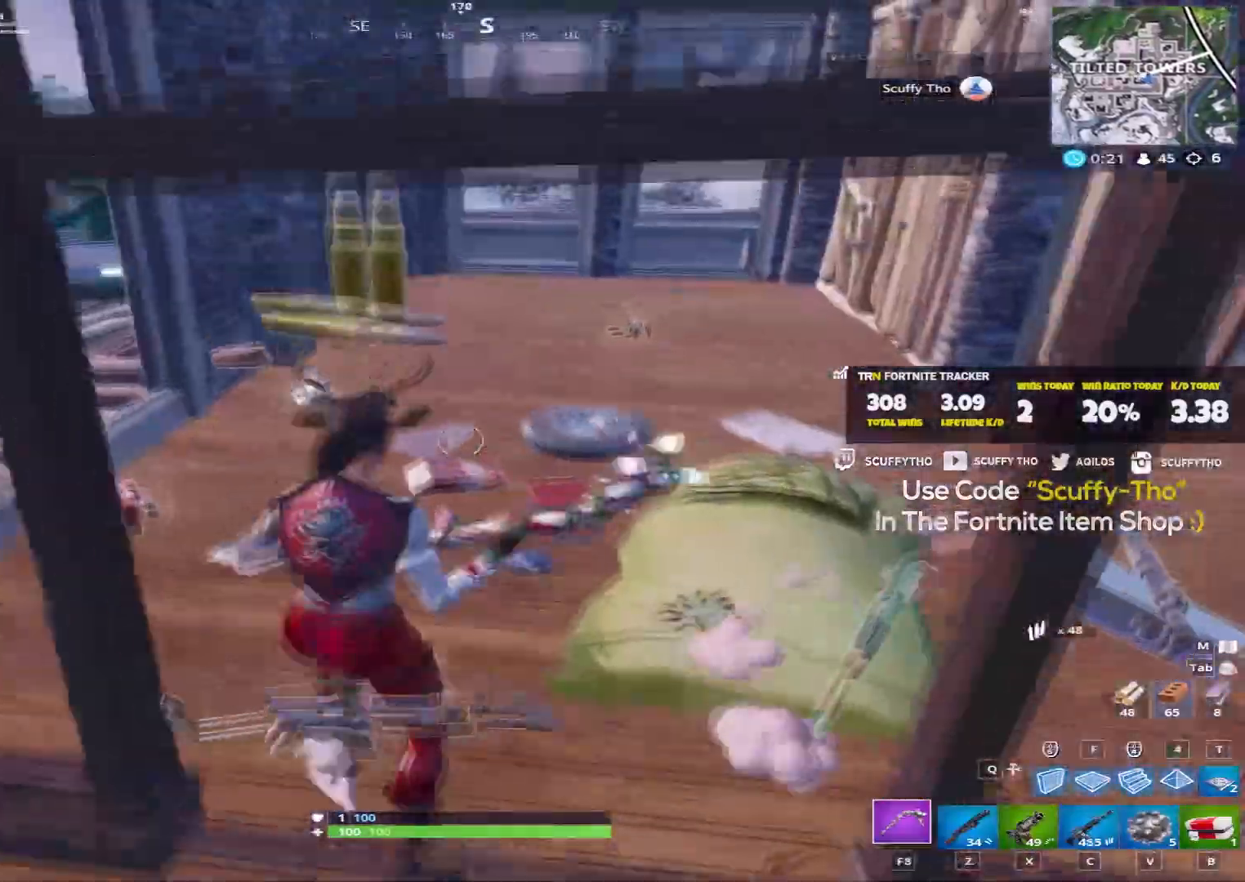
{"keys": ["shift", "w"], "mouse": [], "events": [[67, "d", "up"], [234, "e", "down"], [334, "e", "up"], [434, "e", "down"], [501, "e", "up"]]}
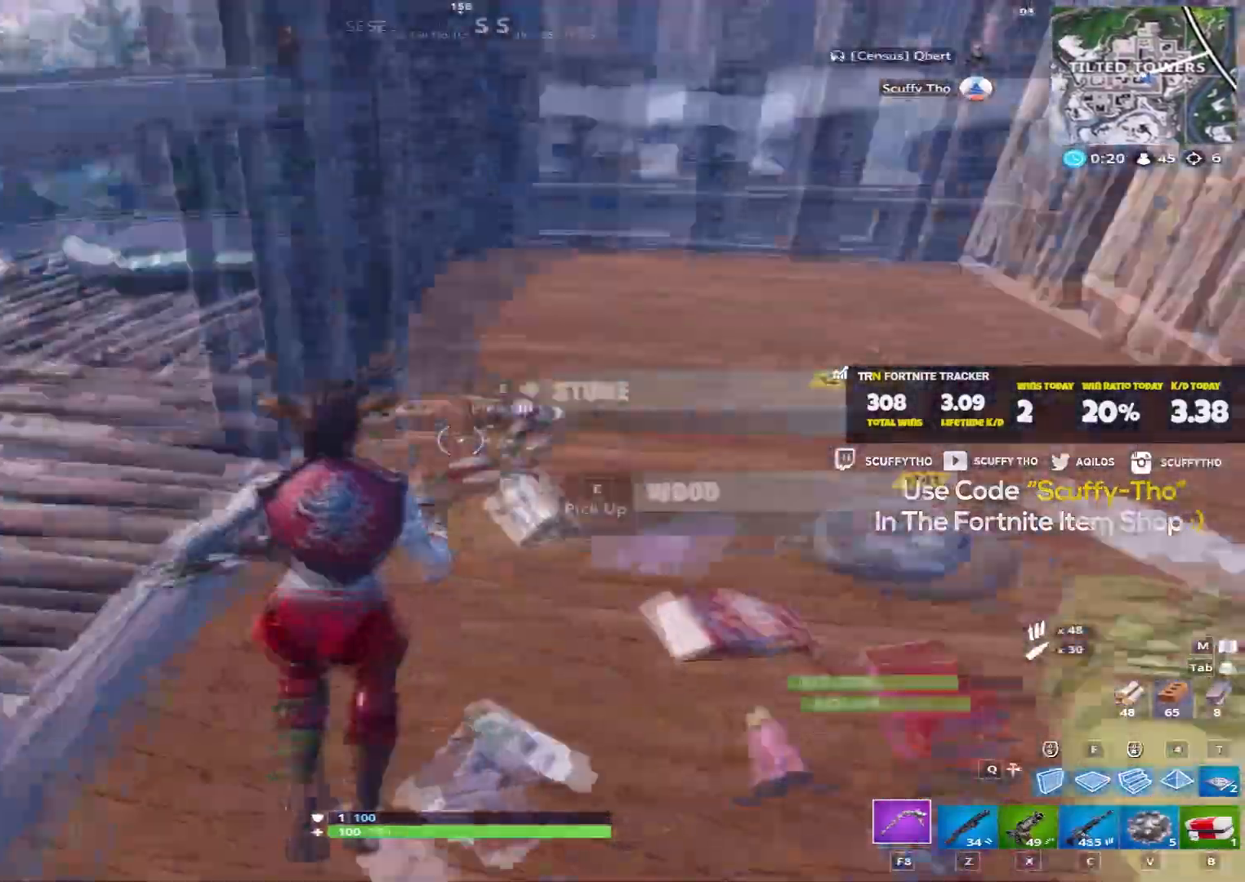
{"keys": ["a", "shift", "w"], "mouse": [], "events": [[67, "e", "down"], [167, "e", "up"], [267, "e", "down"], [334, "e", "up"], [400, "a", "down"], [434, "e", "down"], [500, "e", "up"]]}
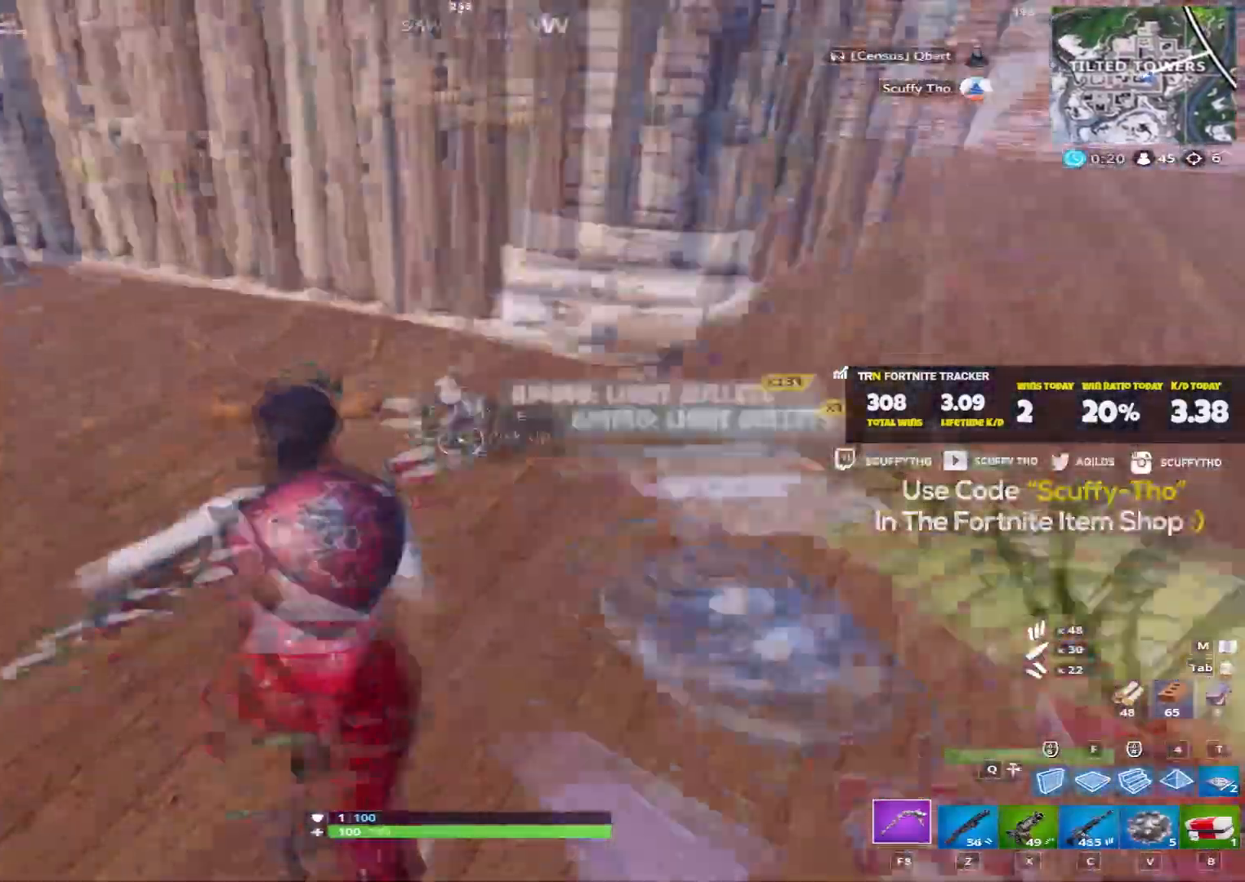
{"keys": ["shift", "w"], "mouse": [], "events": [[101, "e", "down"], [134, "a", "up"], [167, "e", "up"]]}
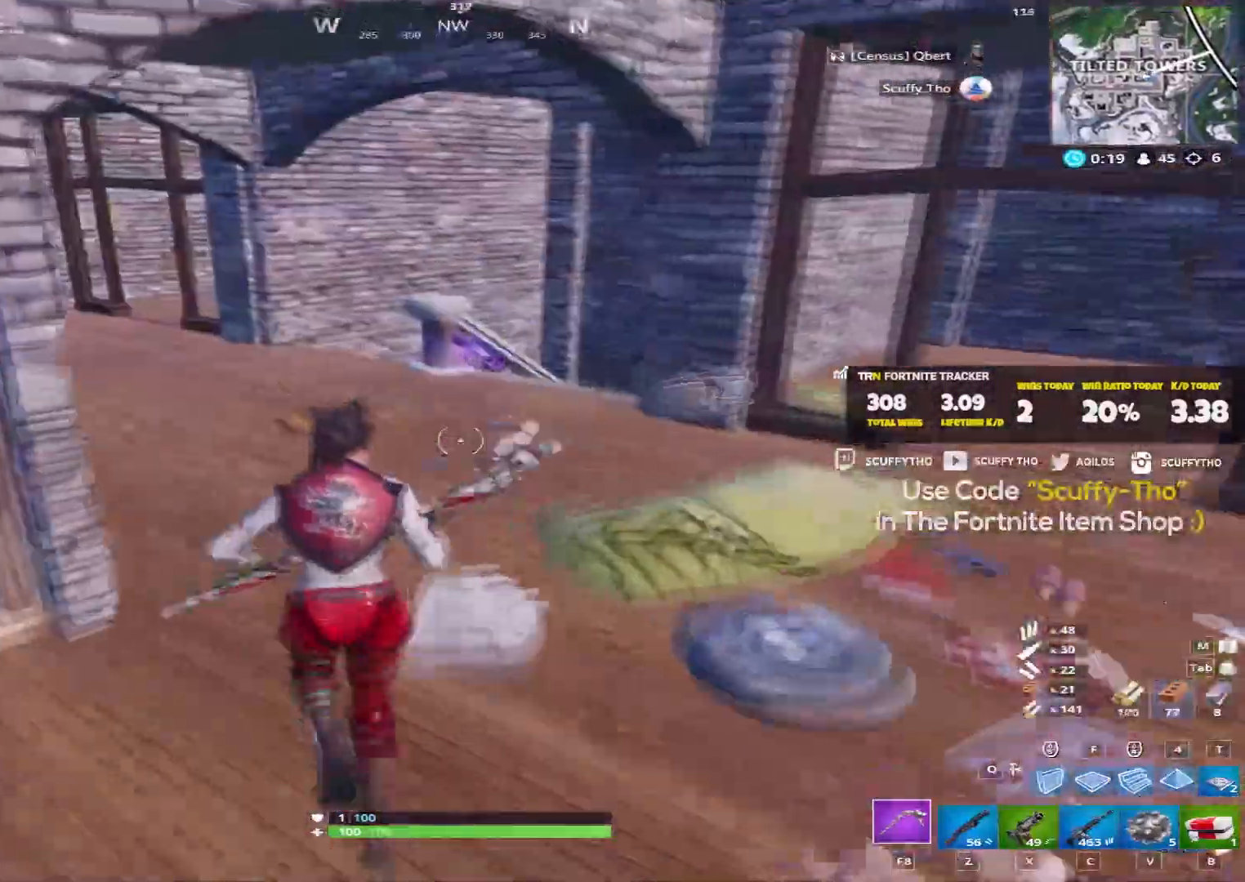
{"keys": ["a", "e", "shift", "w"], "mouse": [], "events": [[33, "v", "down"], [133, "v", "up"], [300, "a", "down"], [500, "e", "down"]]}
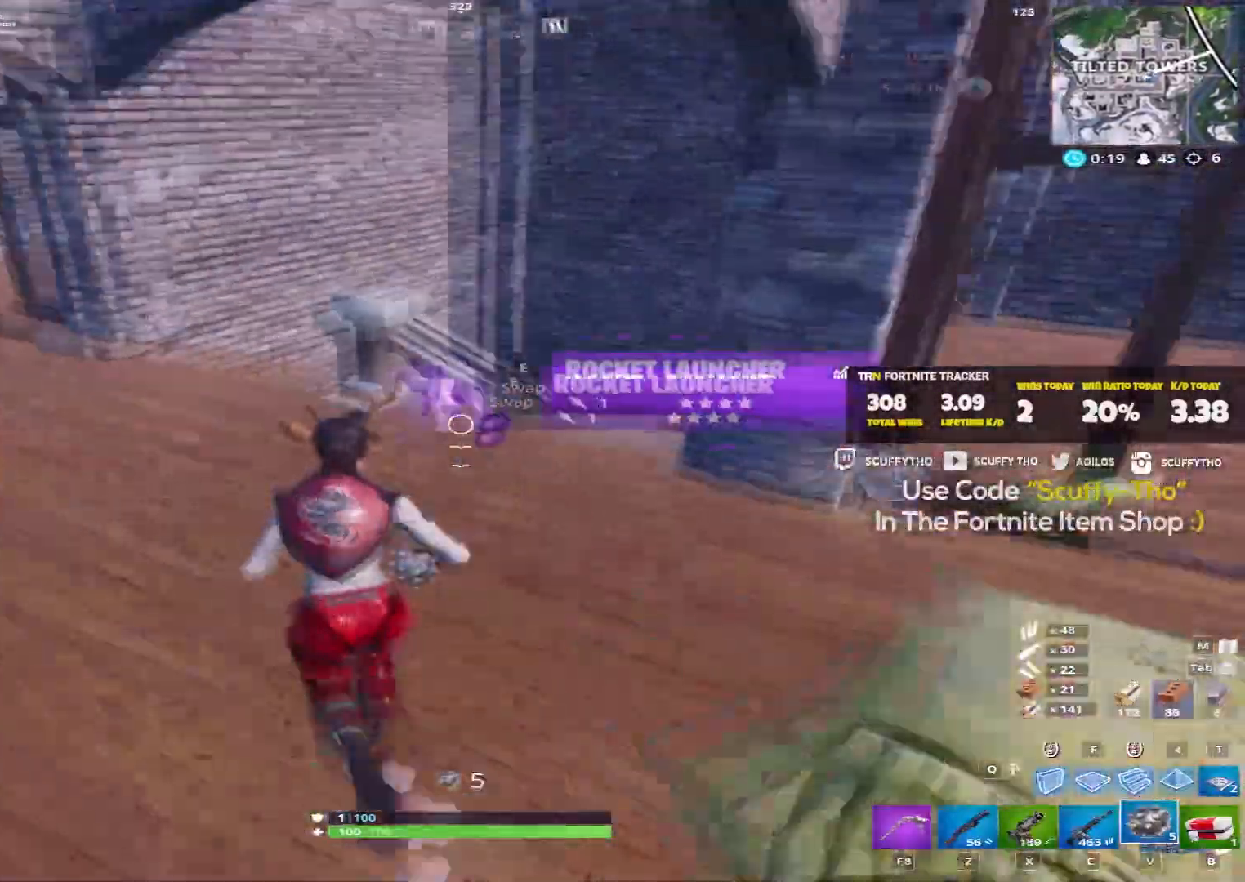
{"keys": ["a", "shift", "w"], "mouse": [], "events": [[34, "a", "up"], [101, "e", "up"], [134, "a", "down"]]}
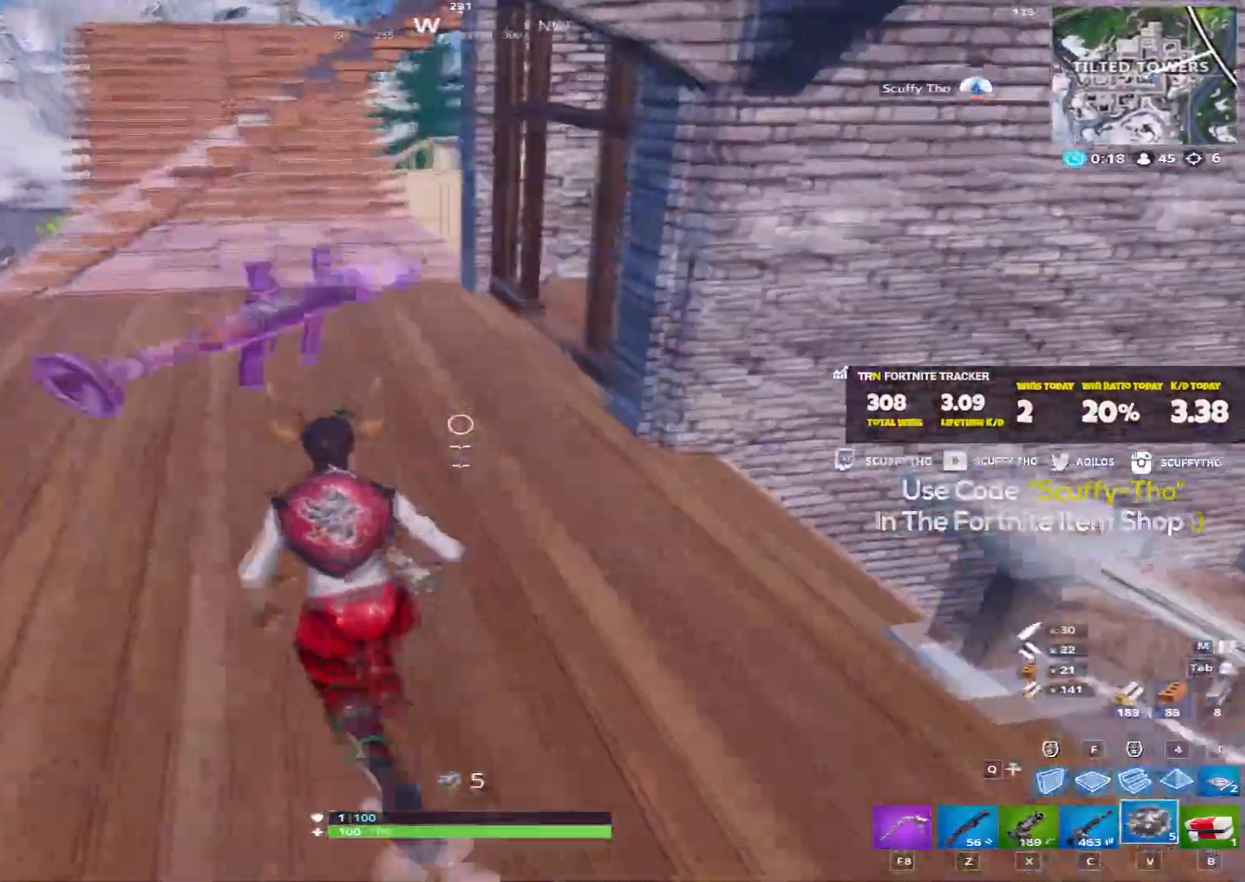
{"keys": ["a", "shift", "w"], "mouse": [], "events": []}
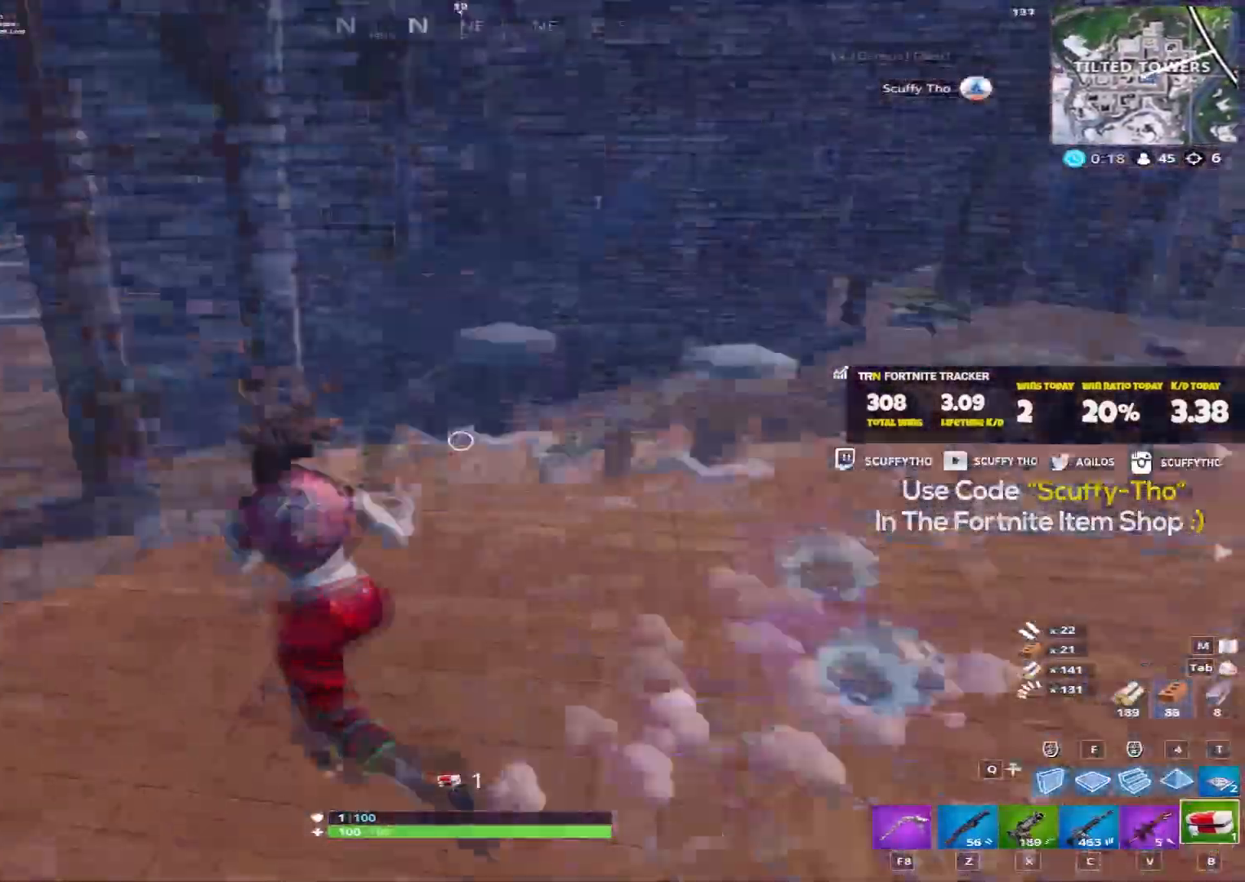
{"keys": ["w"], "mouse": [], "events": [[101, "a", "up"], [101, "shift", "up"], [167, "ctrl", "down"], [201, "a", "down"], [301, "a", "up"], [334, "ctrl", "up"], [367, "d", "down"], [434, "d", "up"]]}
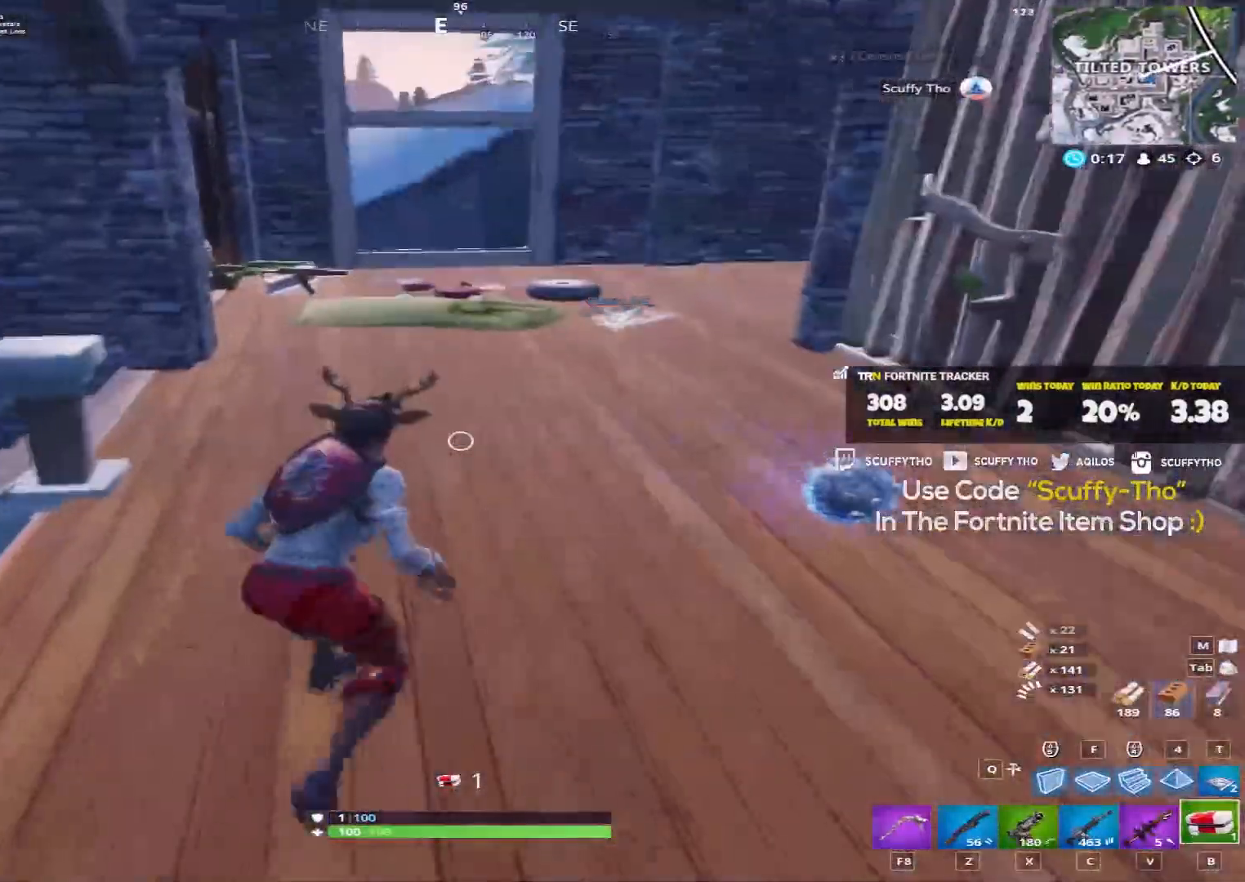
{"keys": ["a", "r", "w"], "mouse": [], "events": [[67, "v", "down"], [200, "v", "up"], [334, "a", "down"], [467, "r", "down"]]}
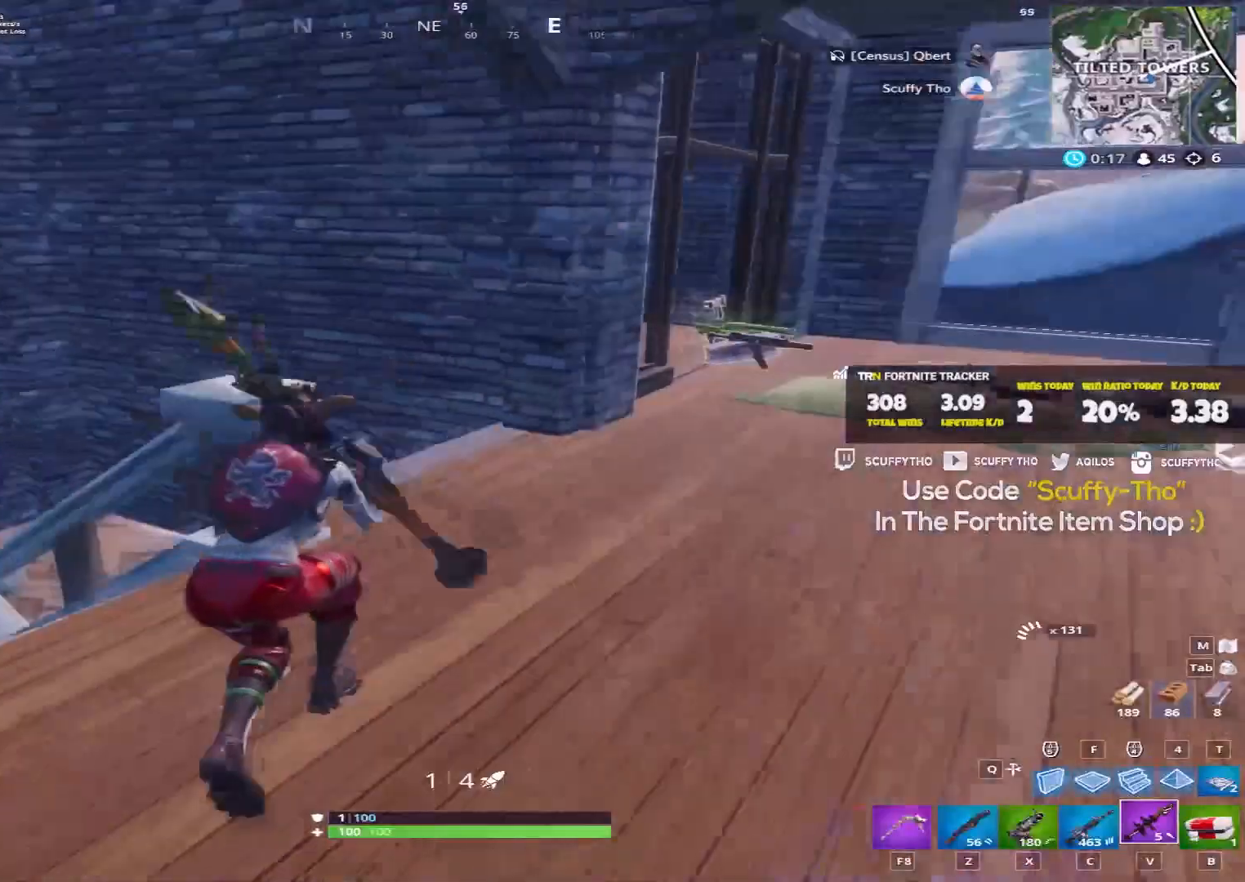
{"keys": [], "mouse": [], "events": [[34, "r", "up"], [34, "w", "up"], [134, "r", "down"], [167, "a", "up"], [234, "r", "up"], [401, "tab", "down"], [501, "tab", "up"]]}
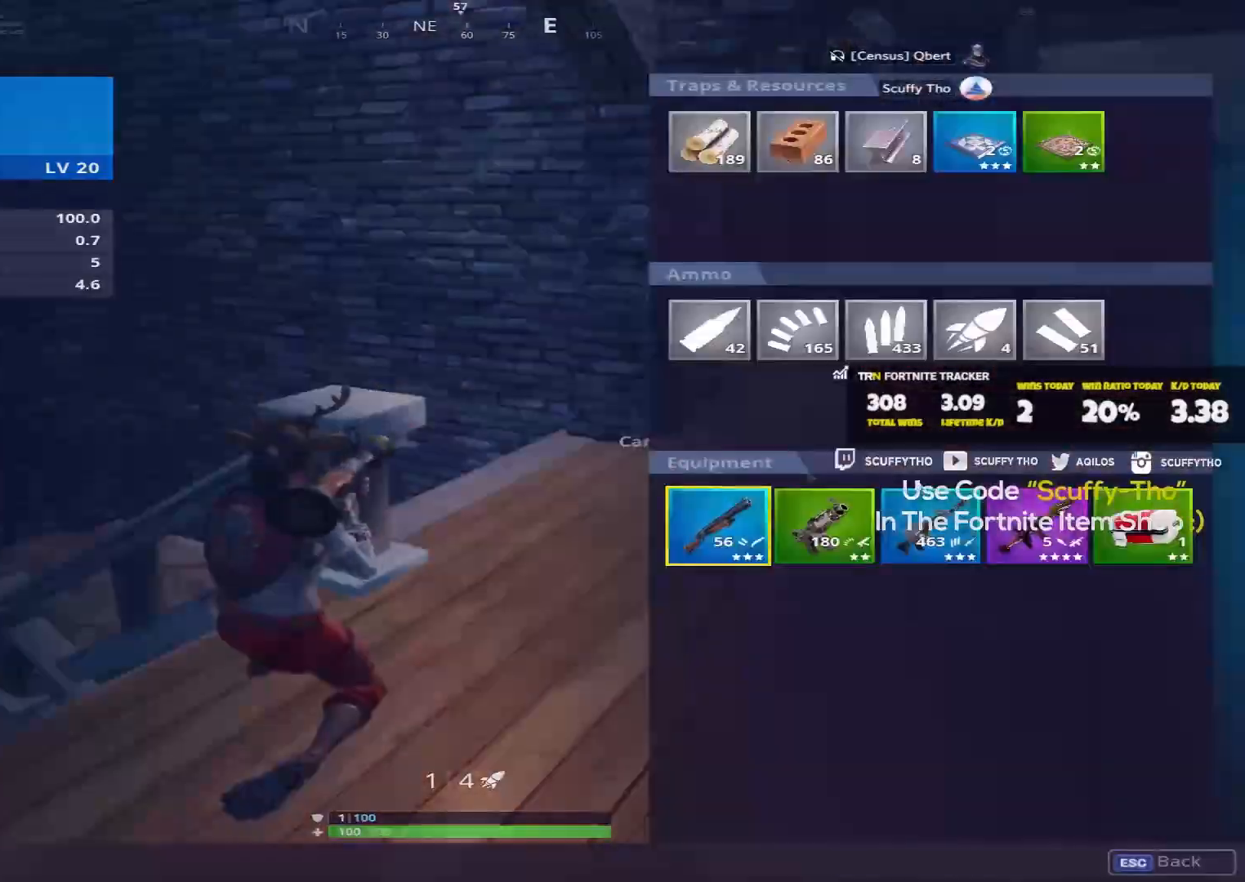
{"keys": [], "mouse": [], "events": []}
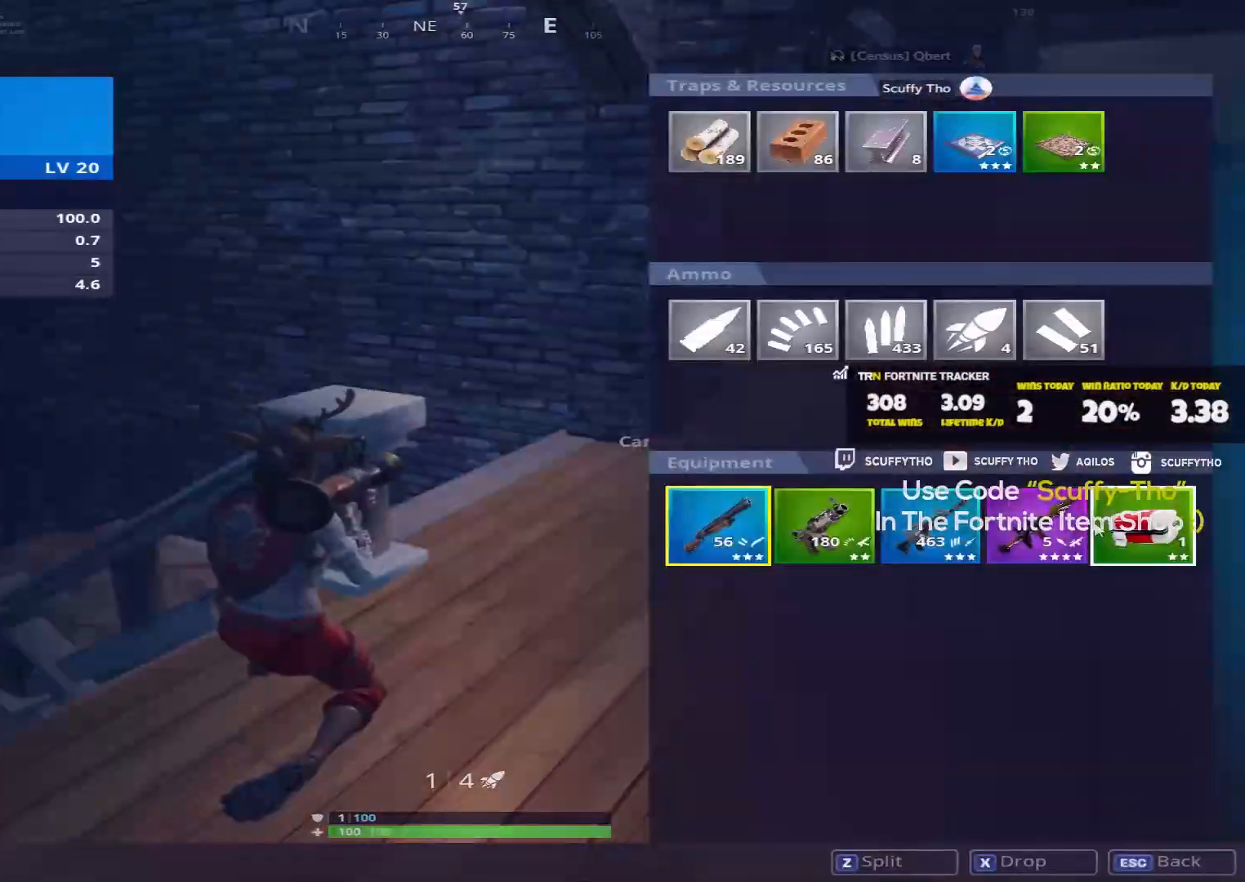
{"keys": ["shift", "w"], "mouse": [], "events": [[67, "d", "down"], [201, "w", "down"], [267, "d", "up"], [301, "shift", "down"], [367, "c", "down"], [468, "c", "up"]]}
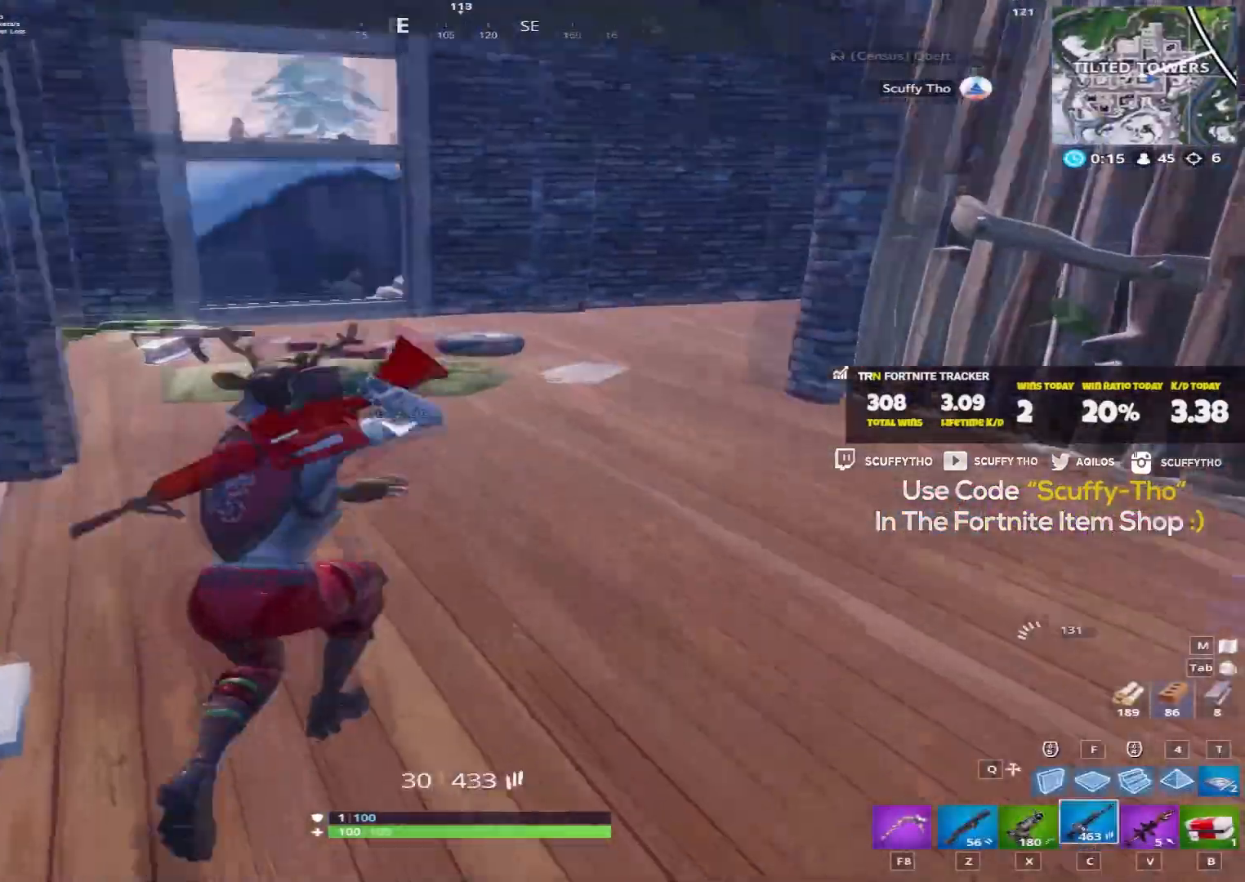
{"keys": ["a", "shift", "w"], "mouse": [], "events": [[133, "a", "down"], [133, "r", "down"], [200, "r", "up"], [300, "r", "down"], [400, "r", "up"]]}
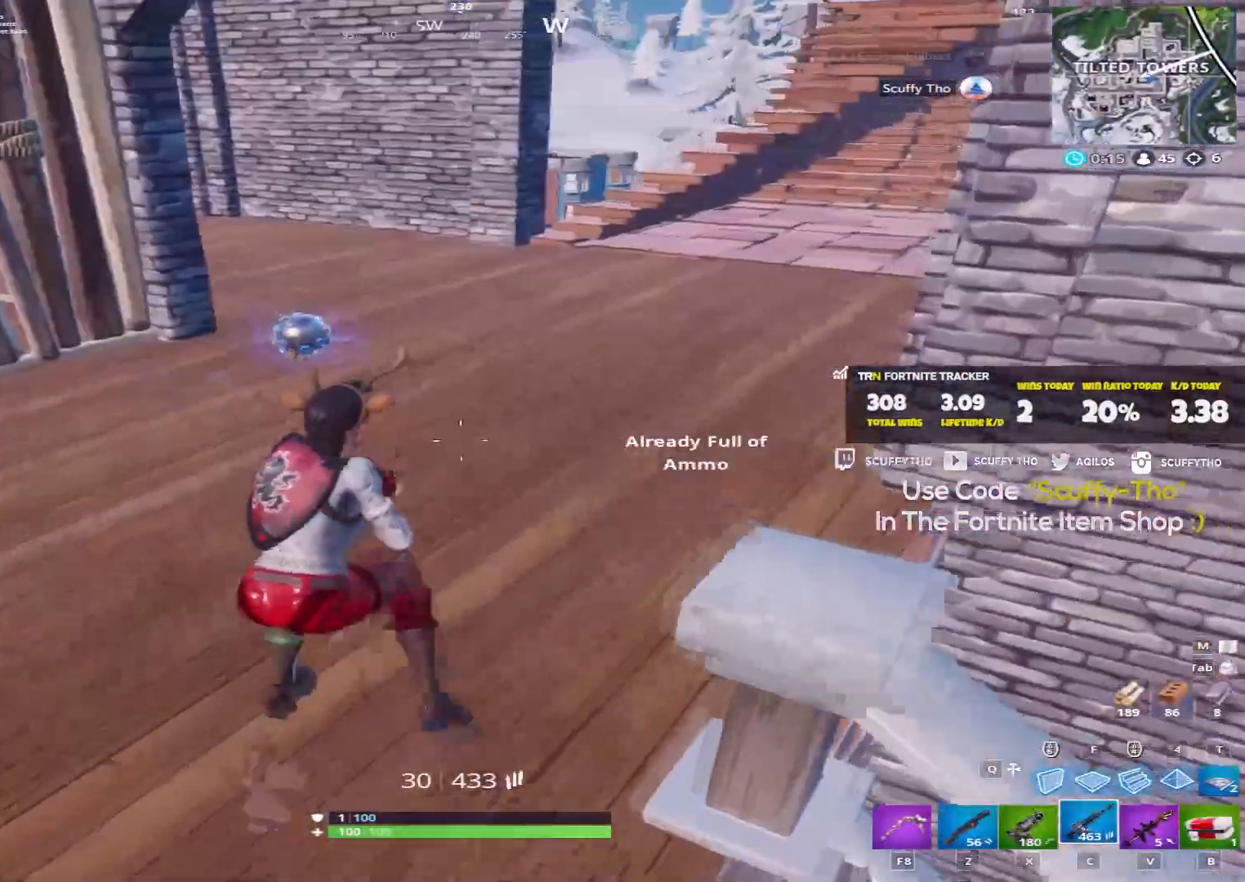
{"keys": ["r", "shift", "w"], "mouse": [], "events": [[201, "a", "up"], [267, "r", "down"], [367, "r", "up"], [434, "r", "down"]]}
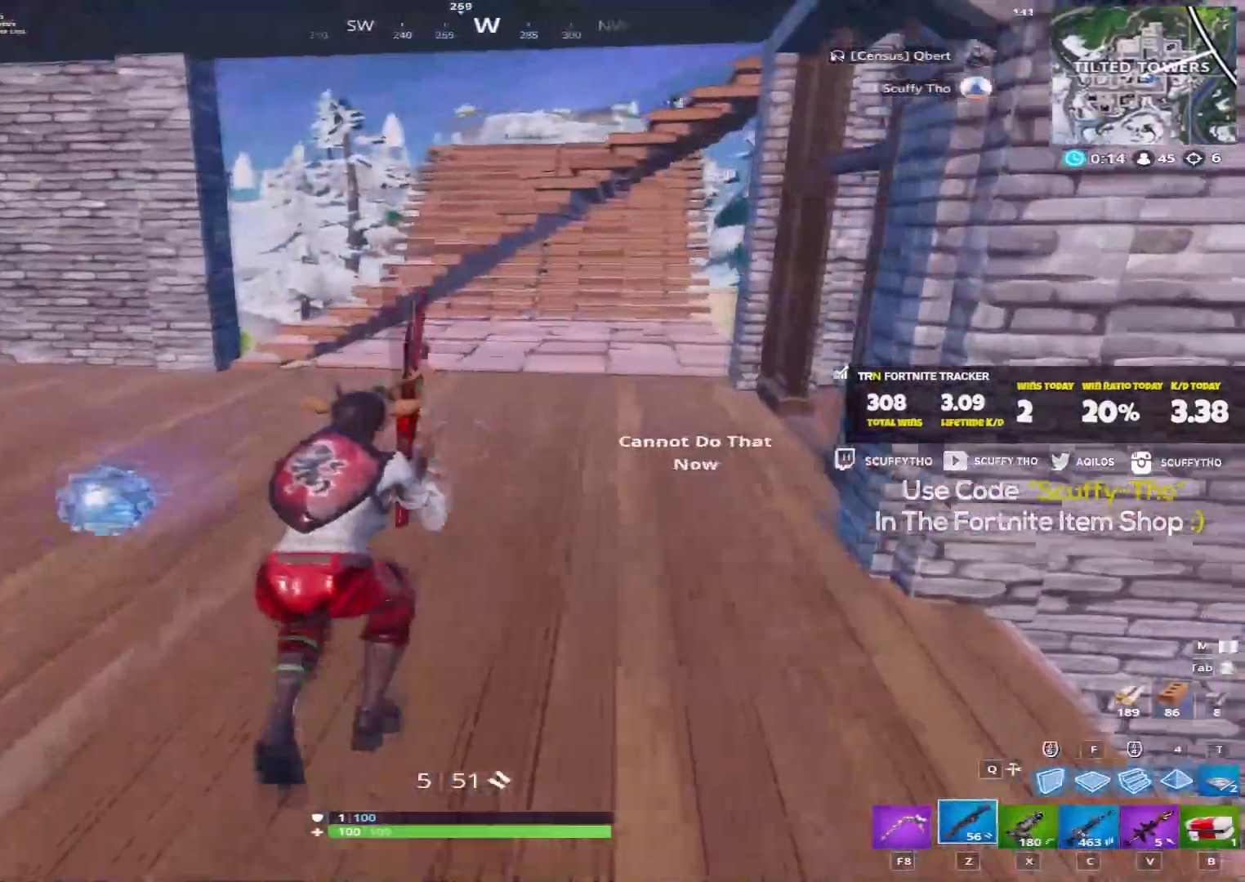
{"keys": ["shift", "w"], "mouse": [], "events": [[33, "r", "up"], [100, "r", "down"], [200, "r", "up"], [267, "r", "down"], [367, "r", "up"]]}
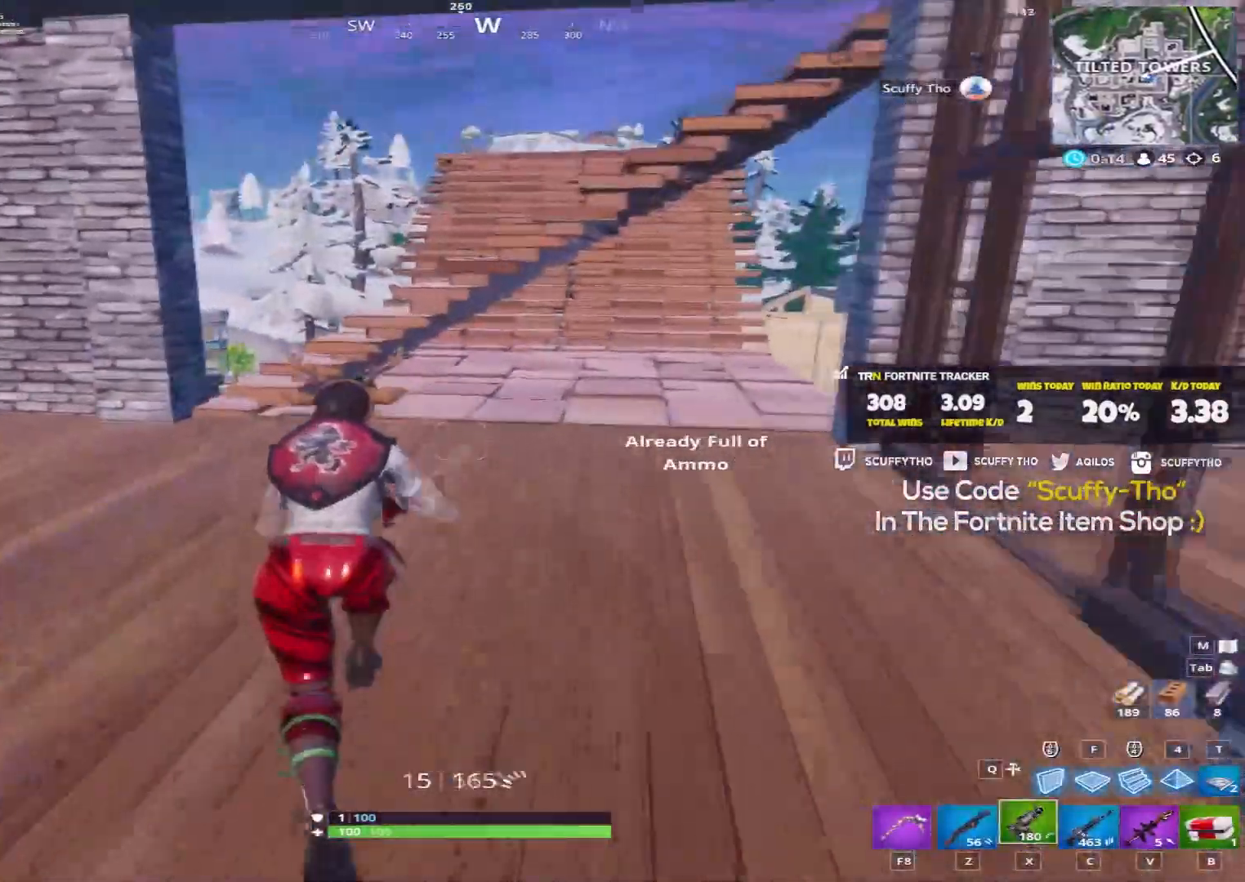
{"keys": ["r", "shift", "w"], "mouse": [], "events": [[101, "a", "down"], [134, "r", "down"], [201, "r", "up"], [301, "a", "up"], [301, "r", "down"], [367, "r", "up"], [501, "r", "down"]]}
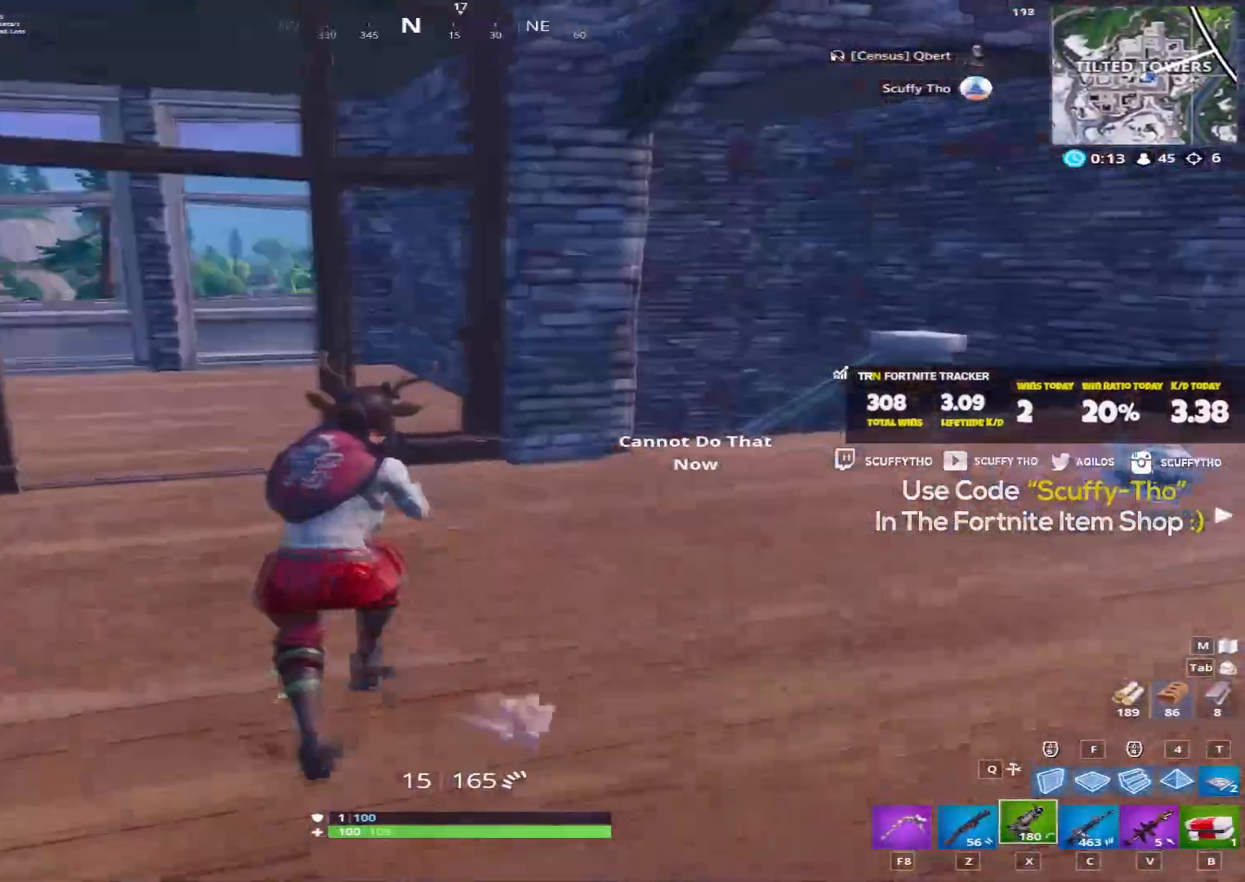
{"keys": ["d", "shift", "w"], "mouse": [], "events": [[67, "r", "up"], [167, "r", "down"], [233, "a", "down"], [233, "r", "up"], [334, "a", "up"], [467, "d", "down"]]}
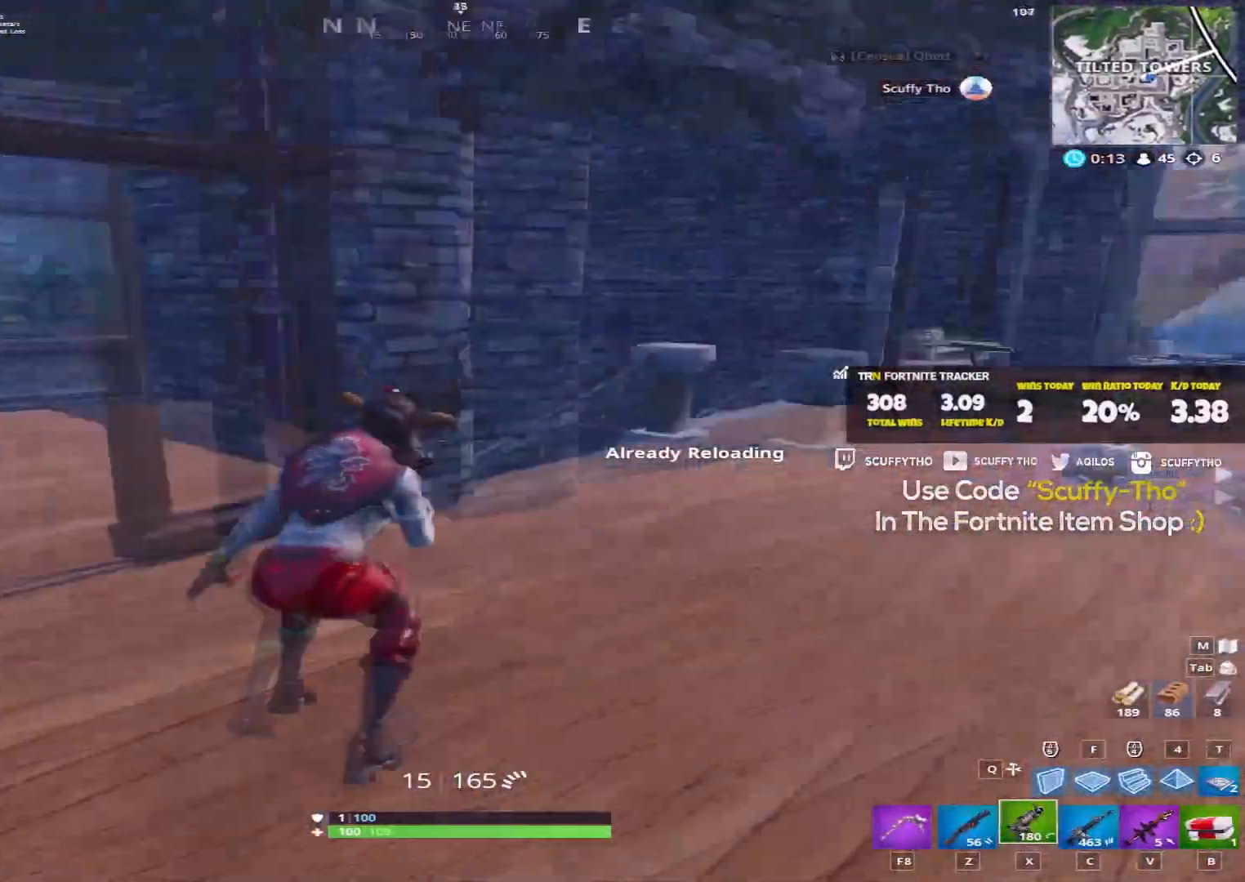
{"keys": ["shift", "w"], "mouse": [], "events": [[434, "d", "up"]]}
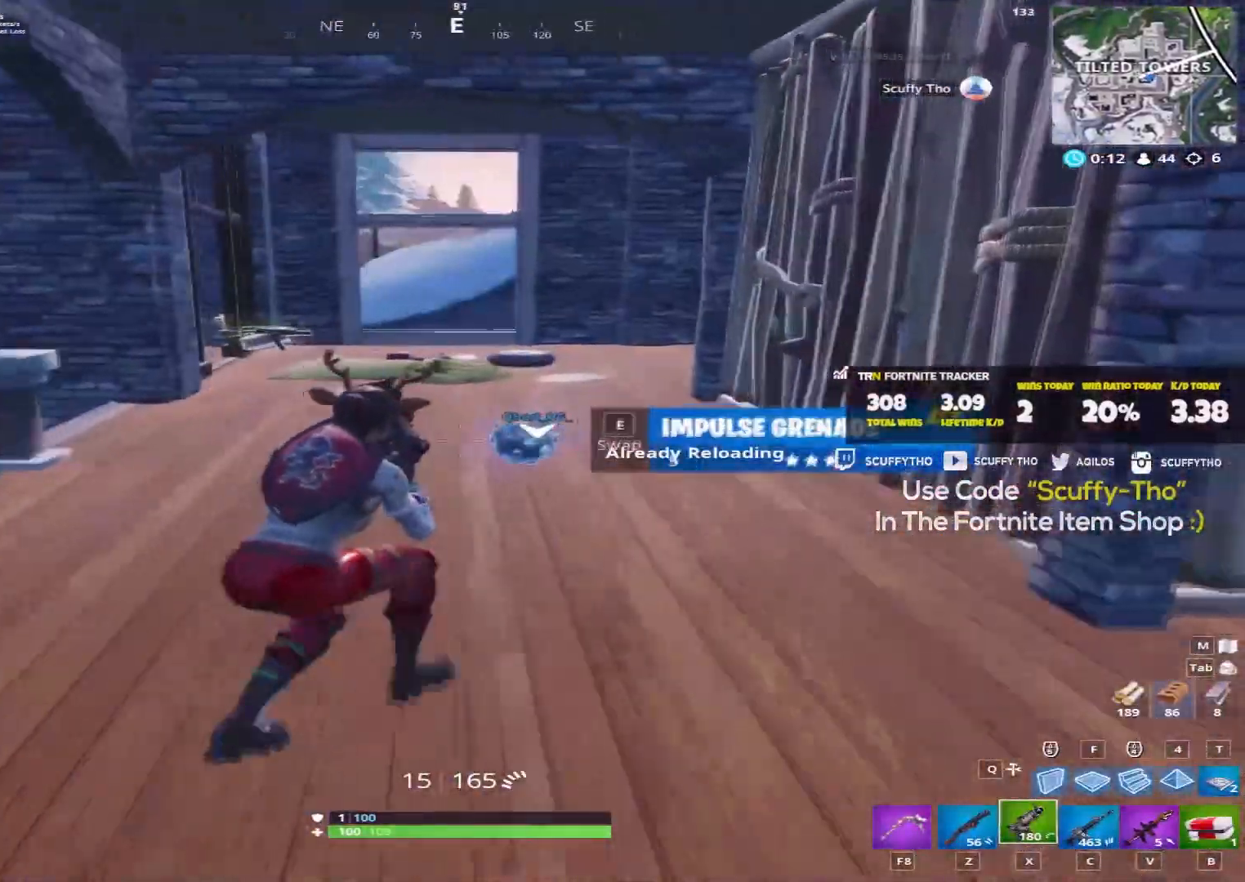
{"keys": ["shift", "w"], "mouse": [], "events": [[133, "d", "down"], [167, "d", "up"]]}
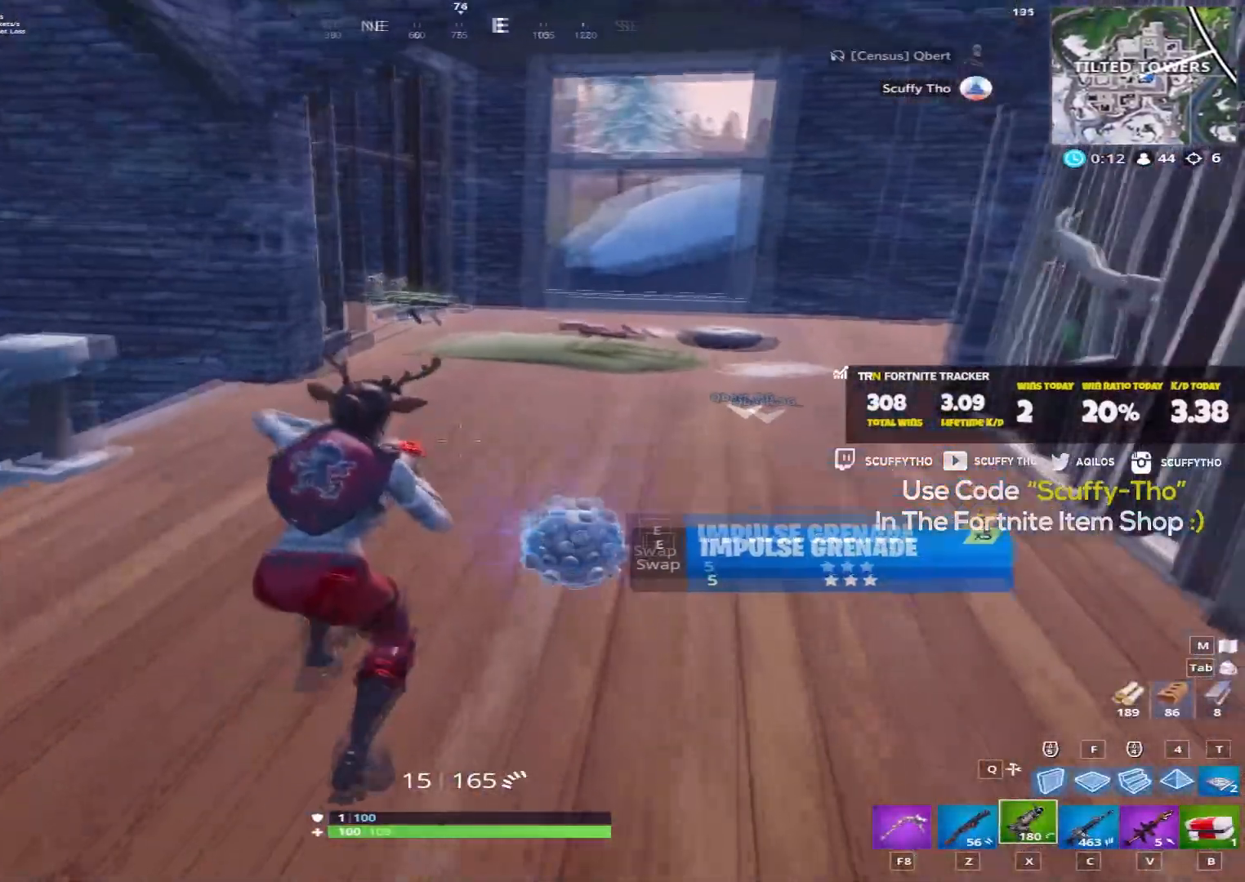
{"keys": ["c", "shift", "w"], "mouse": [], "events": [[167, "d", "down"], [334, "d", "up"], [468, "c", "down"]]}
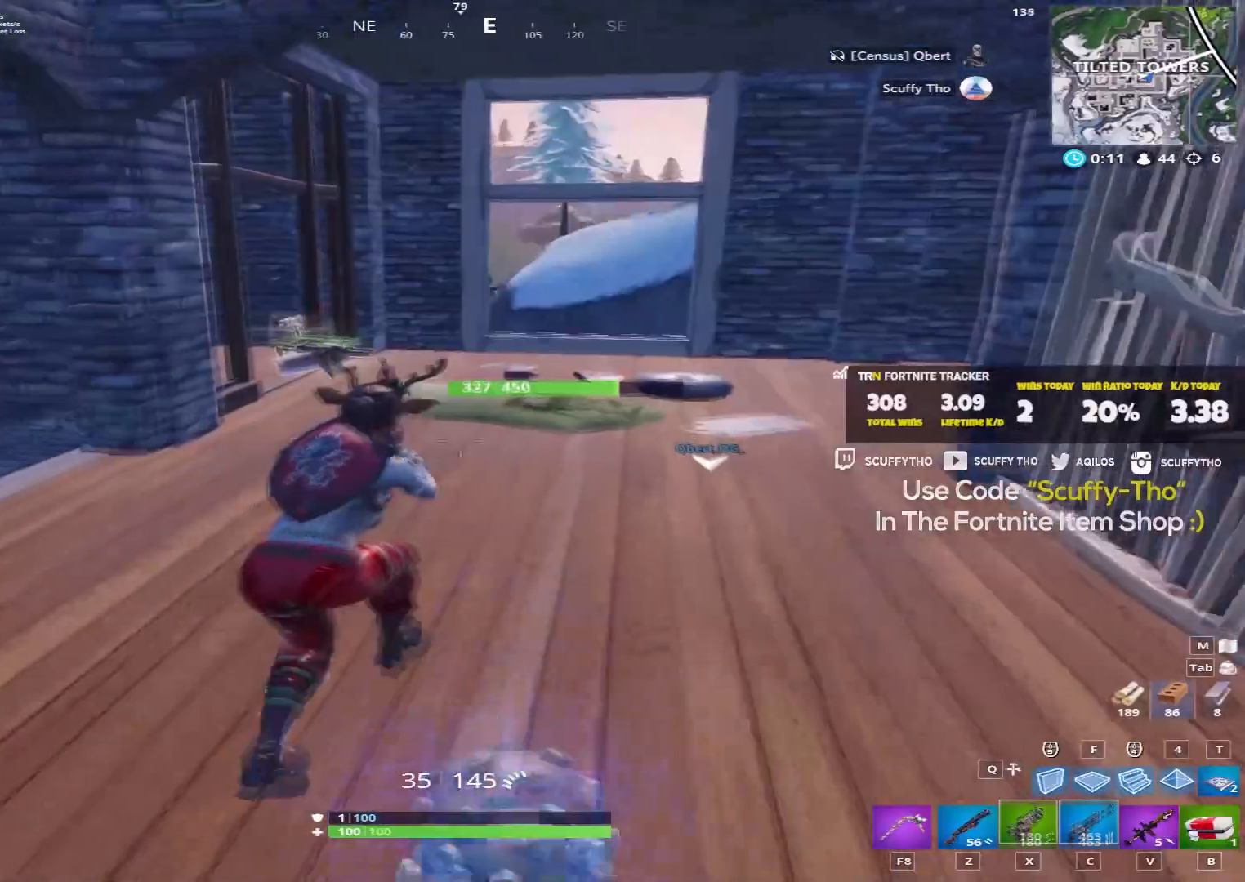
{"keys": ["shift", "w"], "mouse": [], "events": [[33, "c", "up"], [200, "d", "down"], [400, "d", "up"]]}
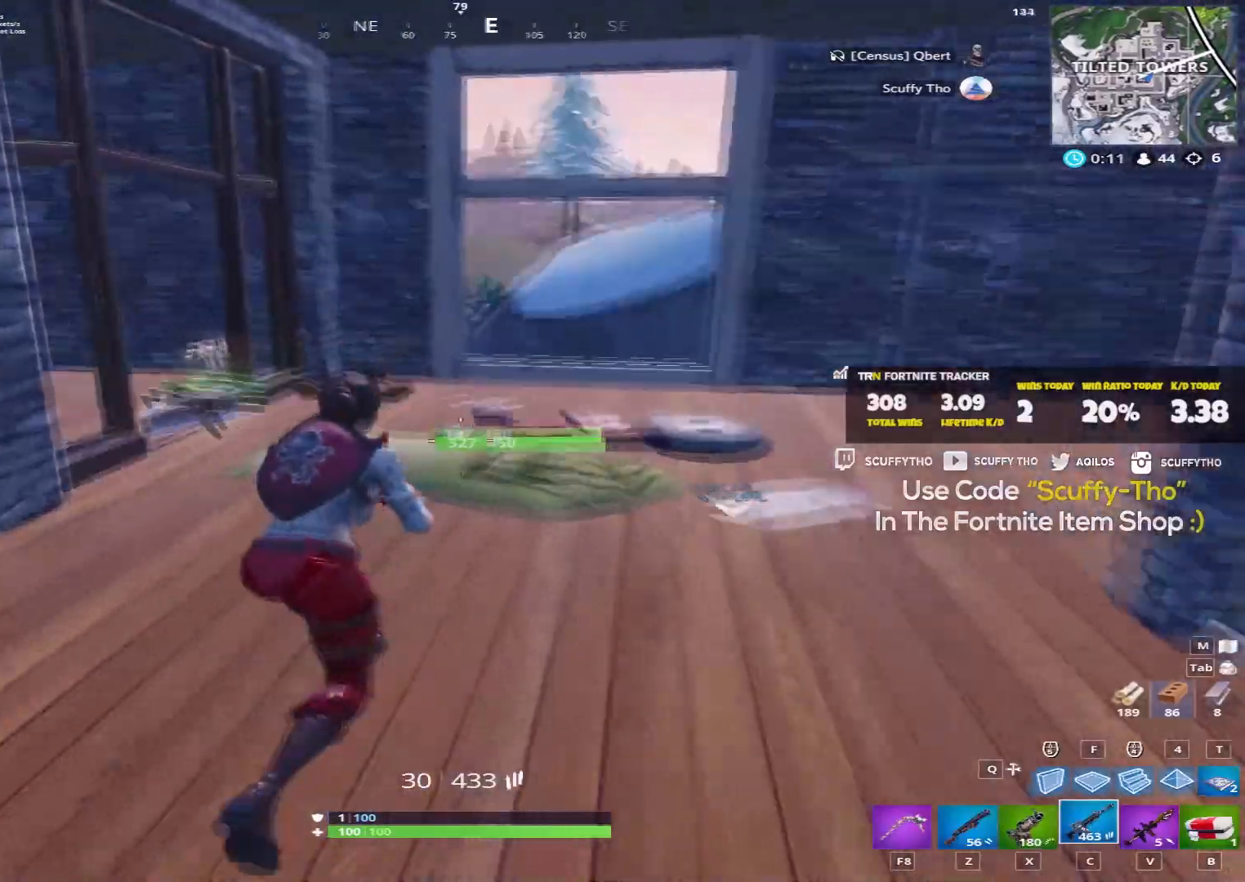
{"keys": ["d", "shift", "w"], "mouse": [], "events": [[101, "d", "down"]]}
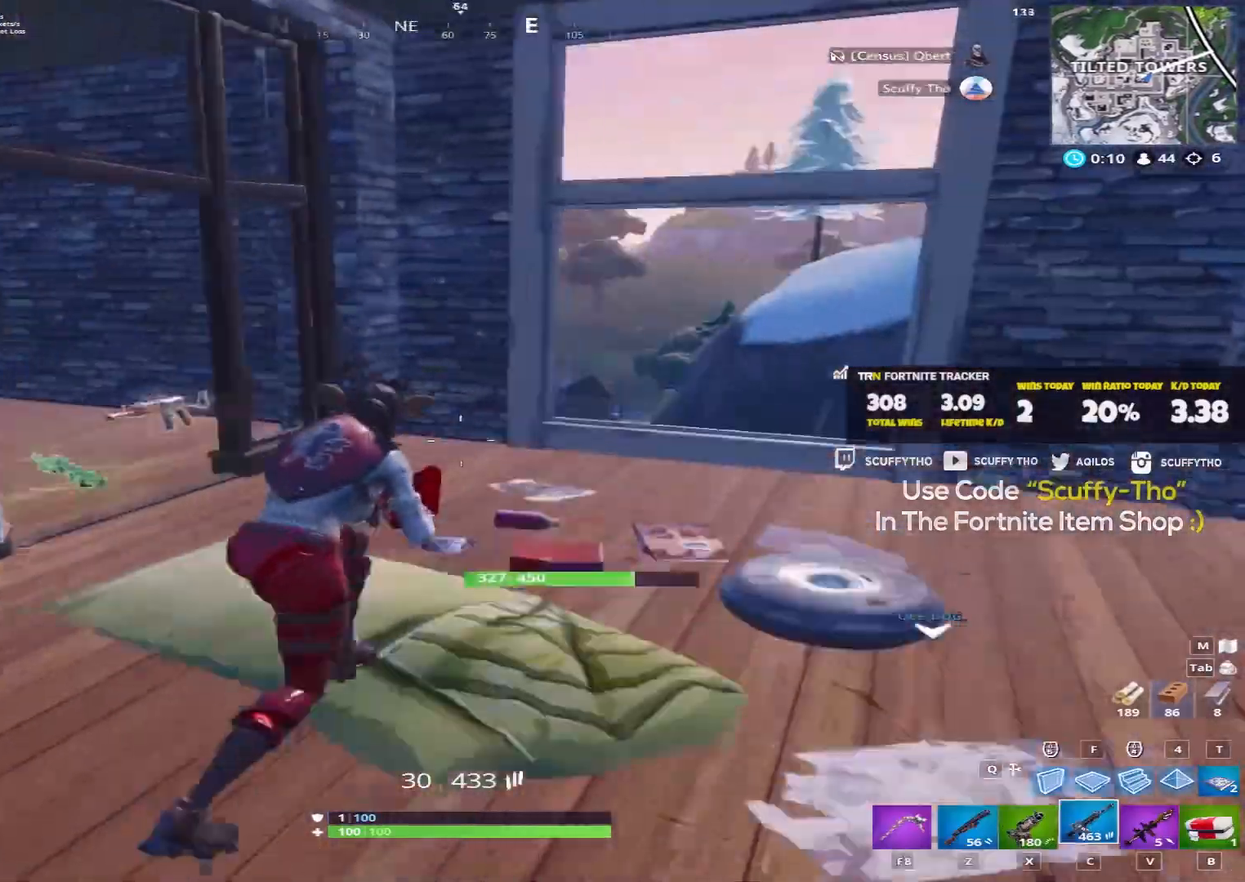
{"keys": ["d", "shift", "w"], "mouse": [], "events": []}